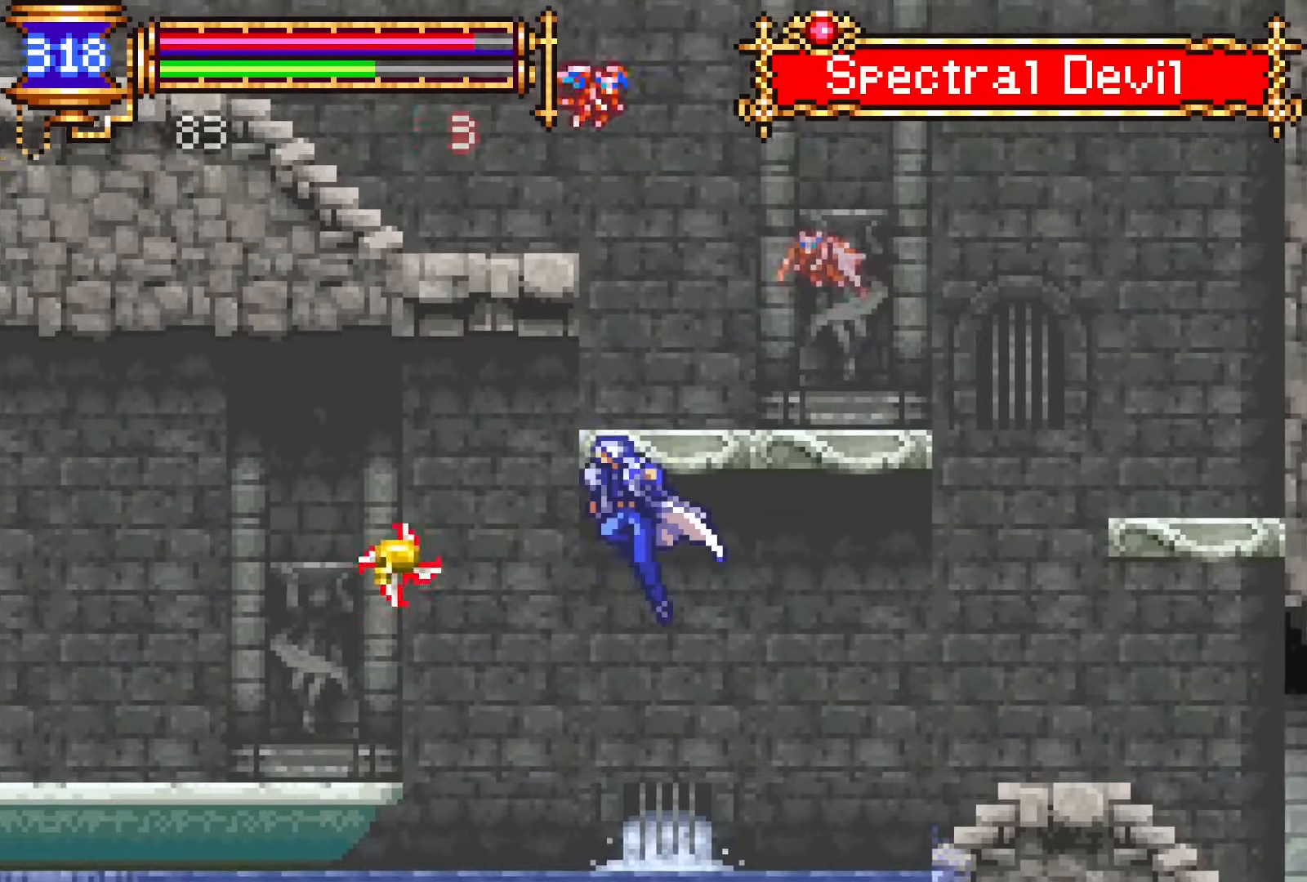
Gameplay with a controller (PlayStation layout); each line is a JSON object with the inputs held at the frame after it. "events" lists button and stick changes between this image and that frame as [ms after this image, input, new state], when the widget could be followed in between. Not read: L1 L3 R1 R3 left_stick right_stick.
{"buttons": ["DPAD_LEFT"], "events": [[100, "DPAD_LEFT", "up"], [333, "DPAD_LEFT", "down"], [417, "SQUARE", "down"], [500, "SQUARE", "up"]]}
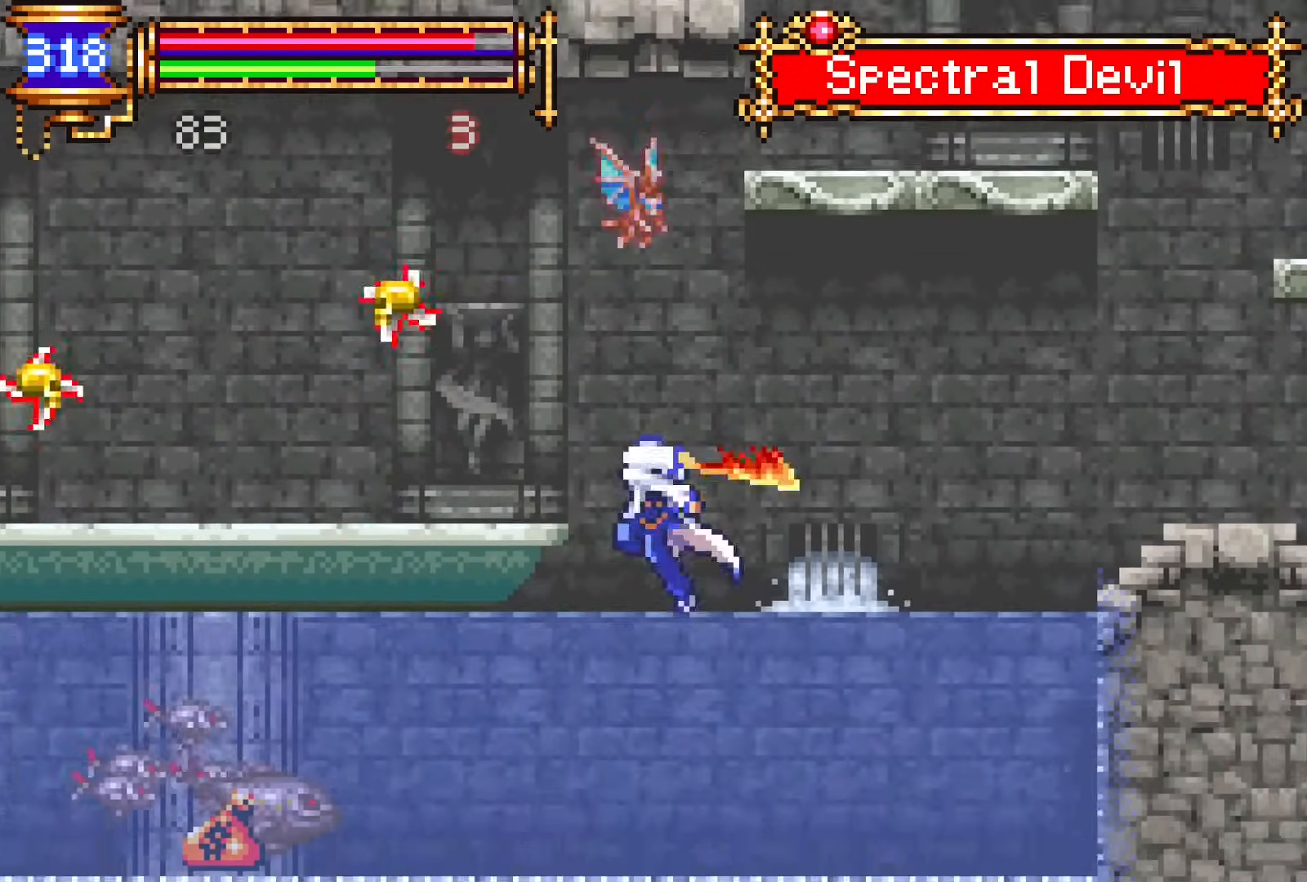
{"buttons": [], "events": [[100, "SQUARE", "down"], [200, "SQUARE", "up"], [300, "DPAD_LEFT", "up"], [400, "SQUARE", "down"], [467, "SQUARE", "up"]]}
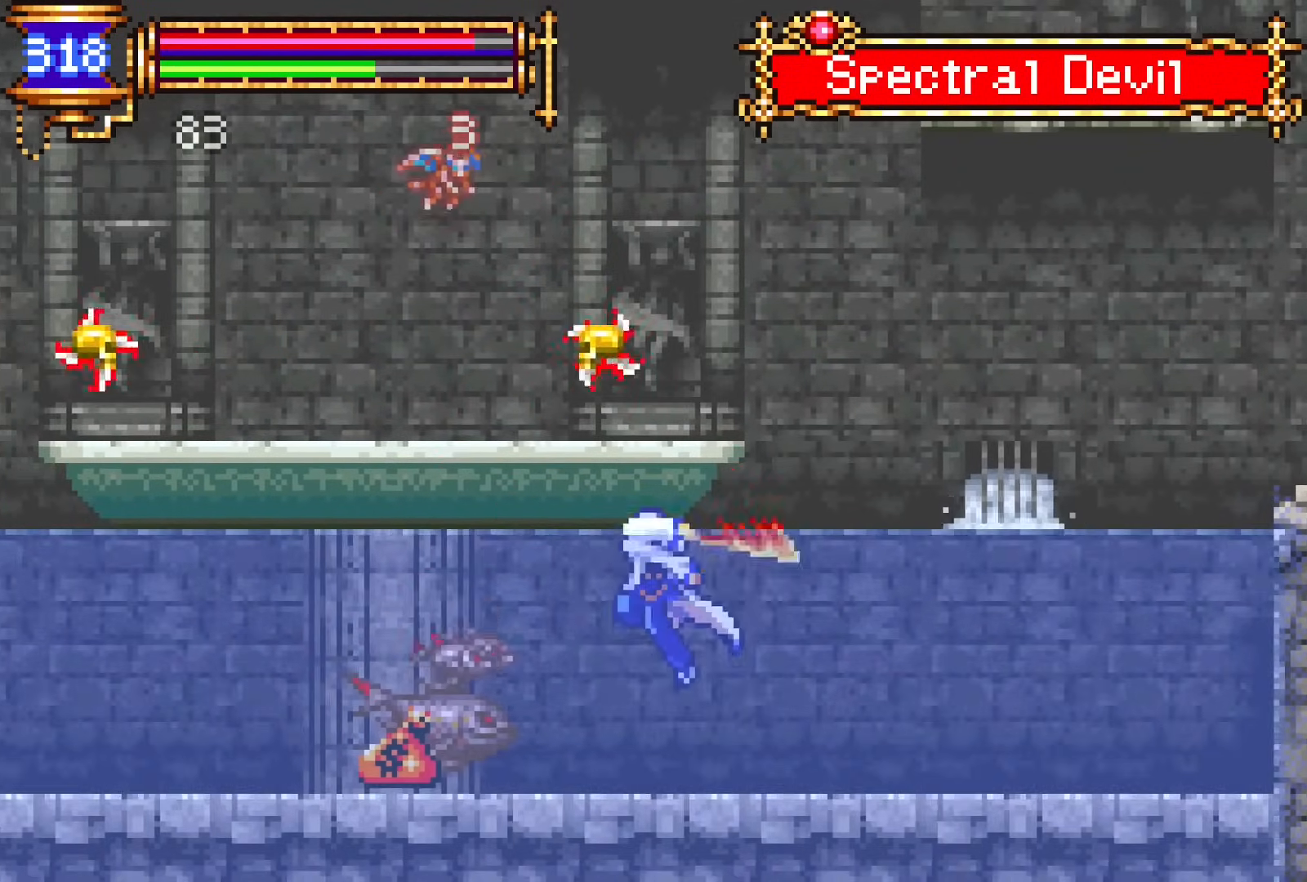
{"buttons": ["DPAD_RIGHT"], "events": [[67, "DPAD_RIGHT", "down"]]}
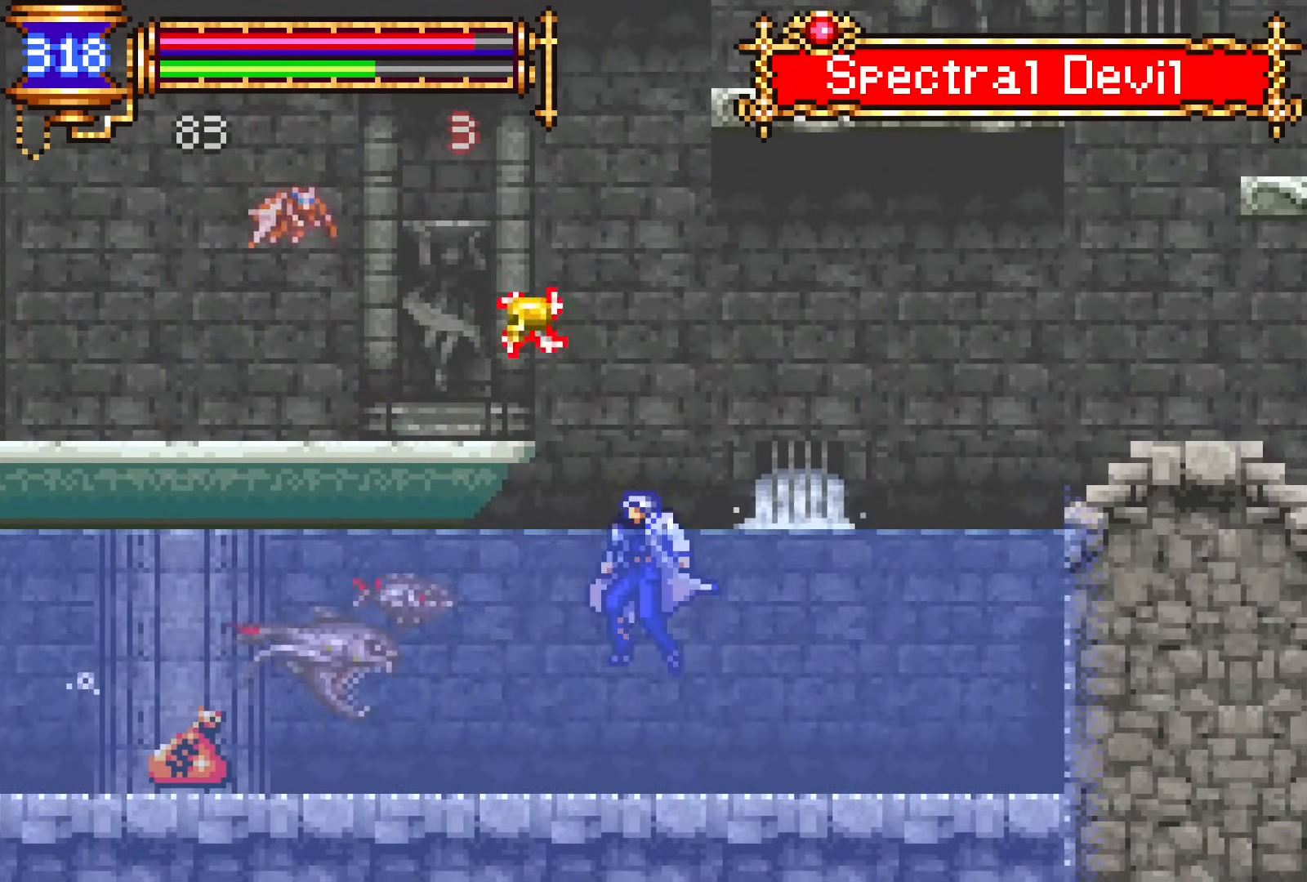
{"buttons": [], "events": [[317, "DPAD_RIGHT", "up"], [367, "DPAD_LEFT", "down"], [383, "CROSS", "down"], [400, "SQUARE", "down"], [417, "CROSS", "up"], [433, "DPAD_LEFT", "up"], [483, "SQUARE", "up"]]}
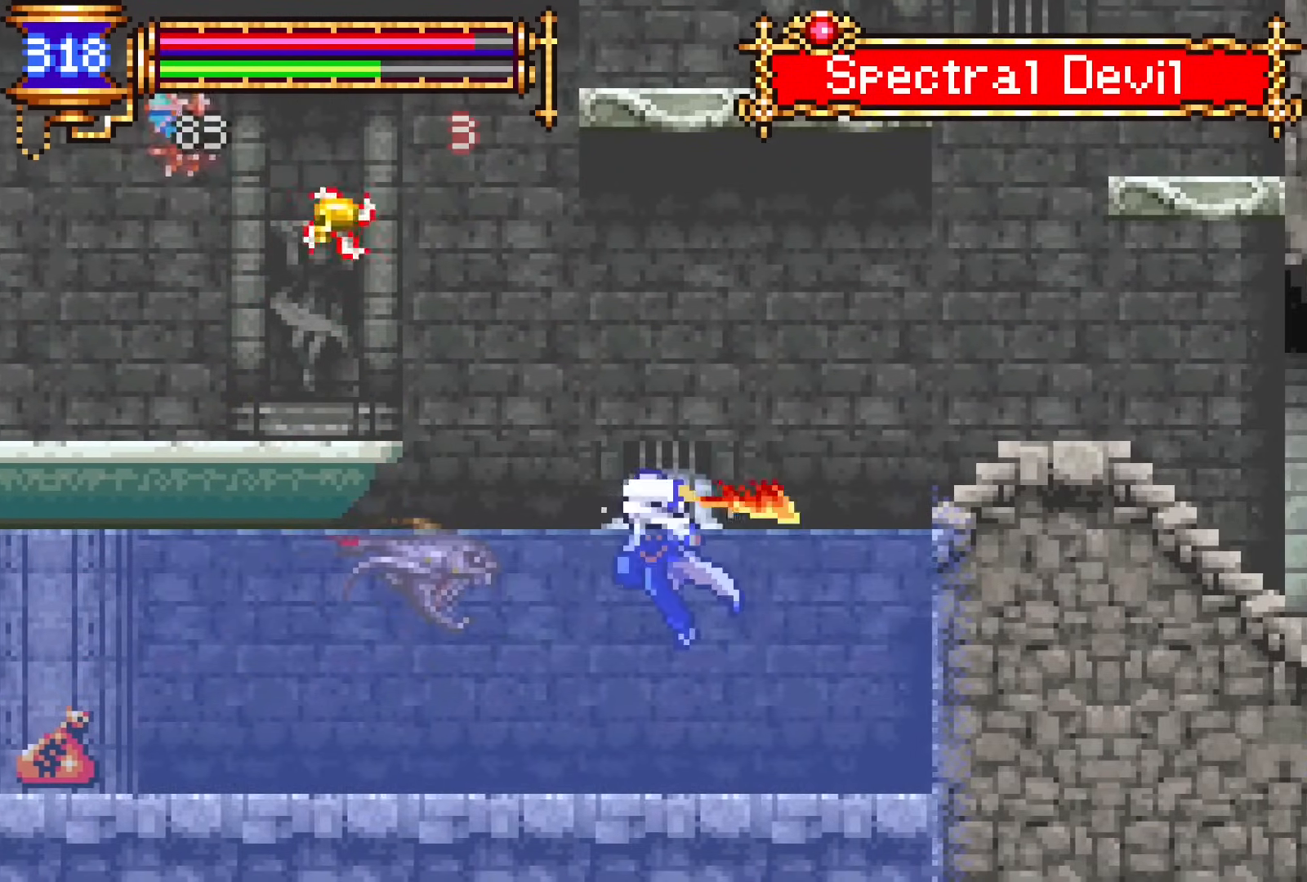
{"buttons": ["DPAD_LEFT"], "events": [[117, "DPAD_RIGHT", "down"], [233, "DPAD_RIGHT", "up"], [350, "DPAD_LEFT", "down"]]}
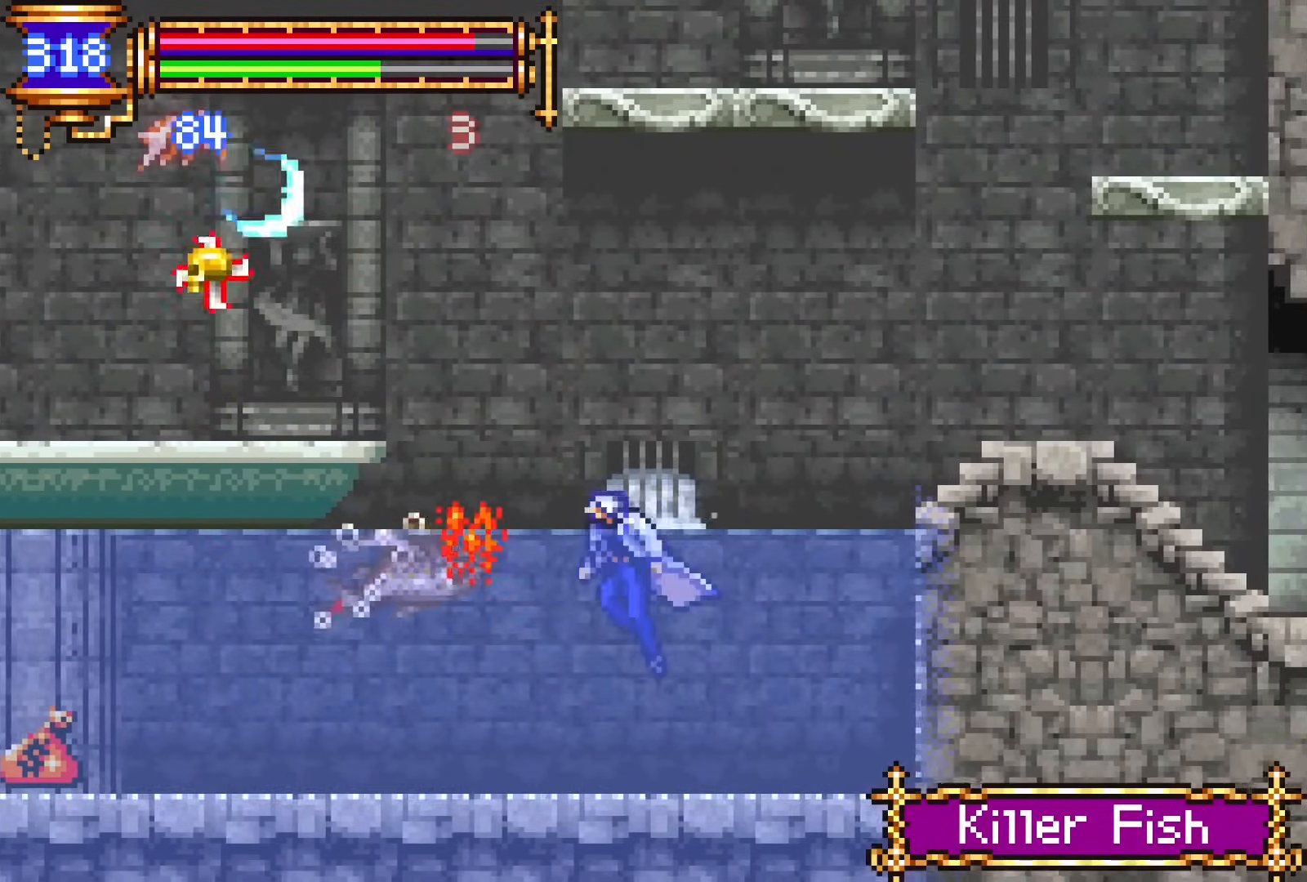
{"buttons": ["DPAD_LEFT"], "events": [[17, "CROSS", "down"], [117, "CROSS", "up"], [167, "DPAD_DOWN", "down"], [267, "CROSS", "down"], [333, "DPAD_DOWN", "up"], [483, "CROSS", "up"]]}
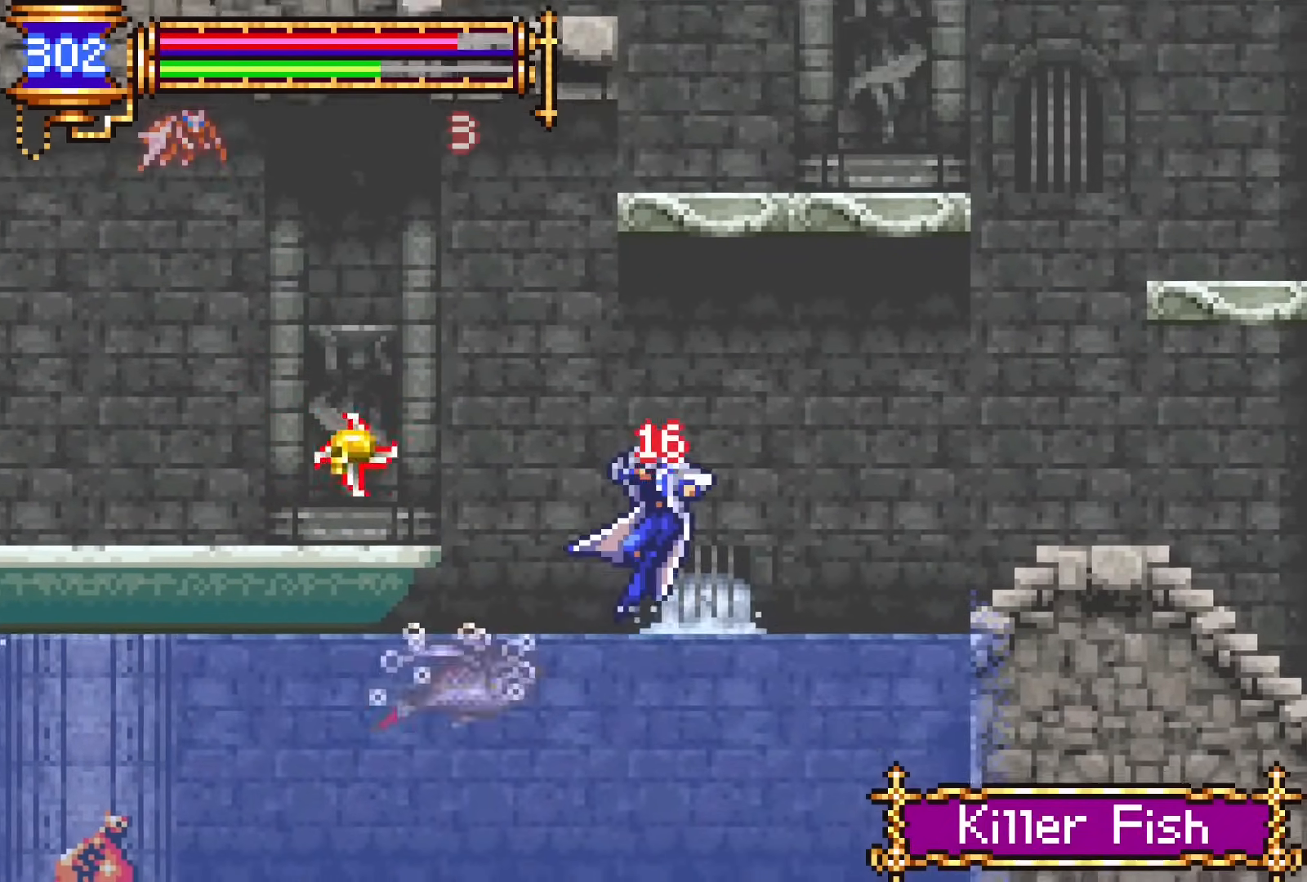
{"buttons": ["CROSS", "DPAD_RIGHT"], "events": [[33, "DPAD_LEFT", "up"], [117, "DPAD_RIGHT", "down"], [350, "CROSS", "down"]]}
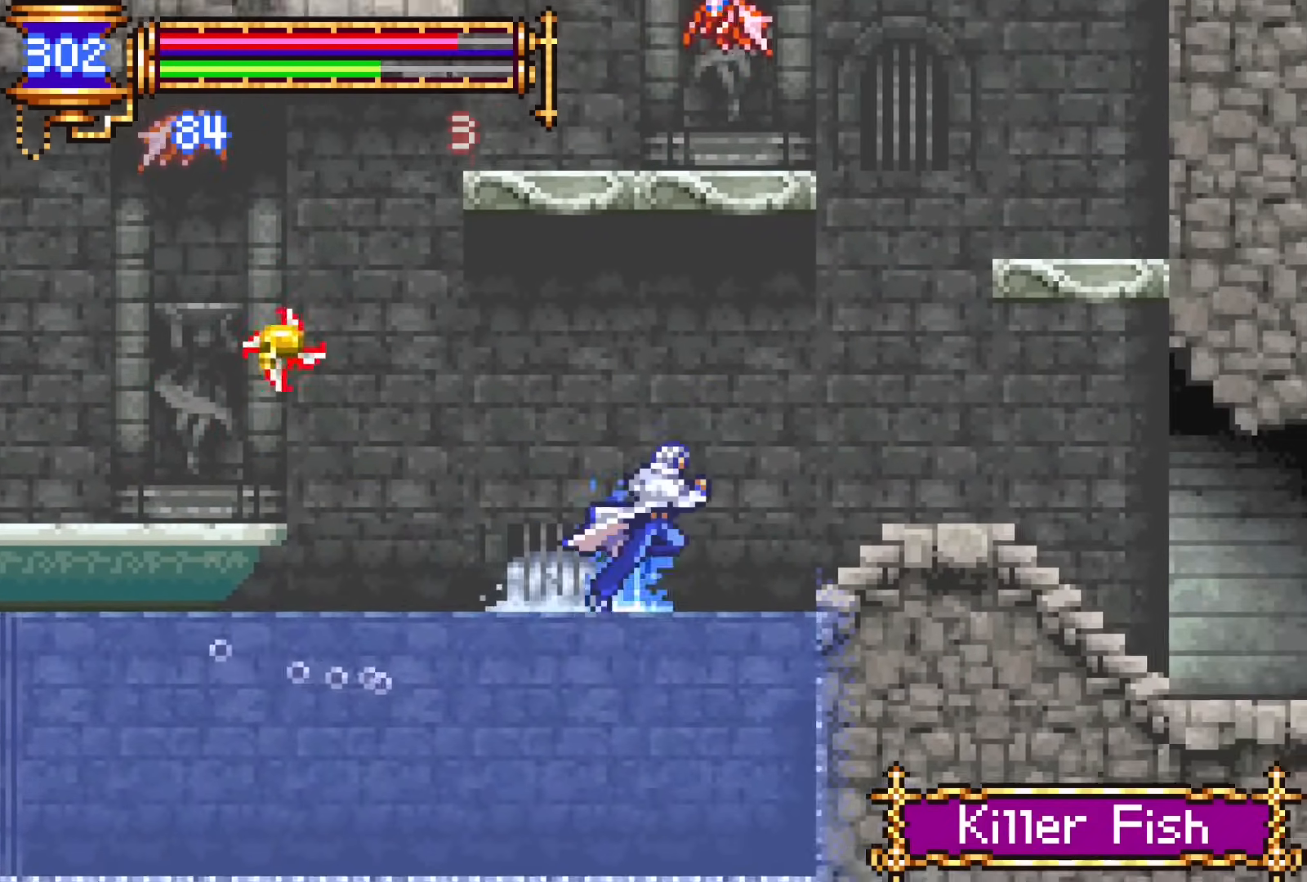
{"buttons": ["DPAD_DOWN", "DPAD_RIGHT"], "events": [[117, "CROSS", "up"], [133, "DPAD_DOWN", "down"], [217, "CROSS", "down"], [267, "DPAD_DOWN", "up"], [300, "CROSS", "up"], [367, "CROSS", "down"], [467, "CROSS", "up"], [483, "DPAD_DOWN", "down"]]}
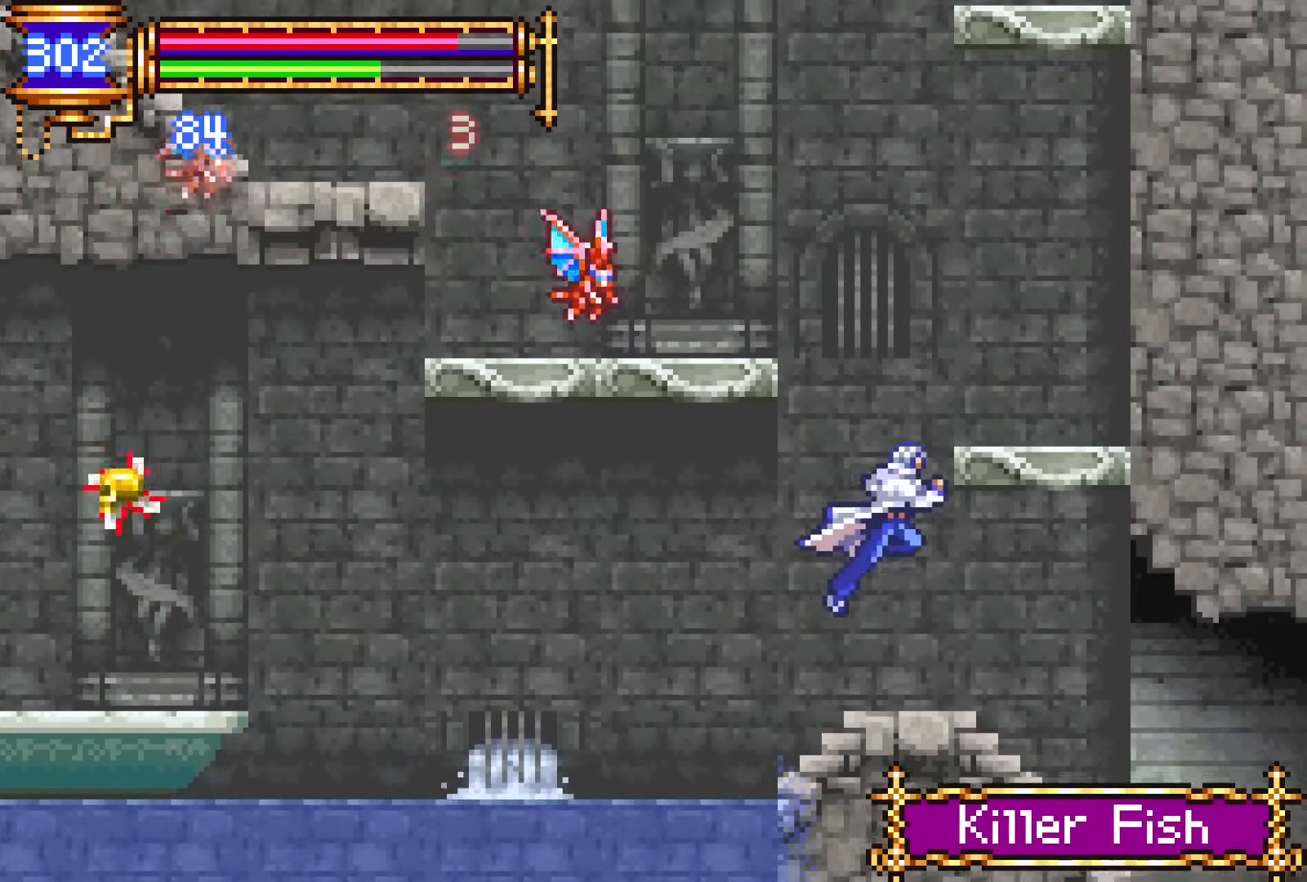
{"buttons": ["CROSS"], "events": [[67, "CROSS", "down"], [167, "DPAD_DOWN", "up"], [183, "CROSS", "up"], [267, "DPAD_DOWN", "down"], [283, "DPAD_RIGHT", "up"], [300, "DPAD_LEFT", "down"], [317, "DPAD_DOWN", "up"], [467, "DPAD_LEFT", "up"], [500, "CROSS", "down"]]}
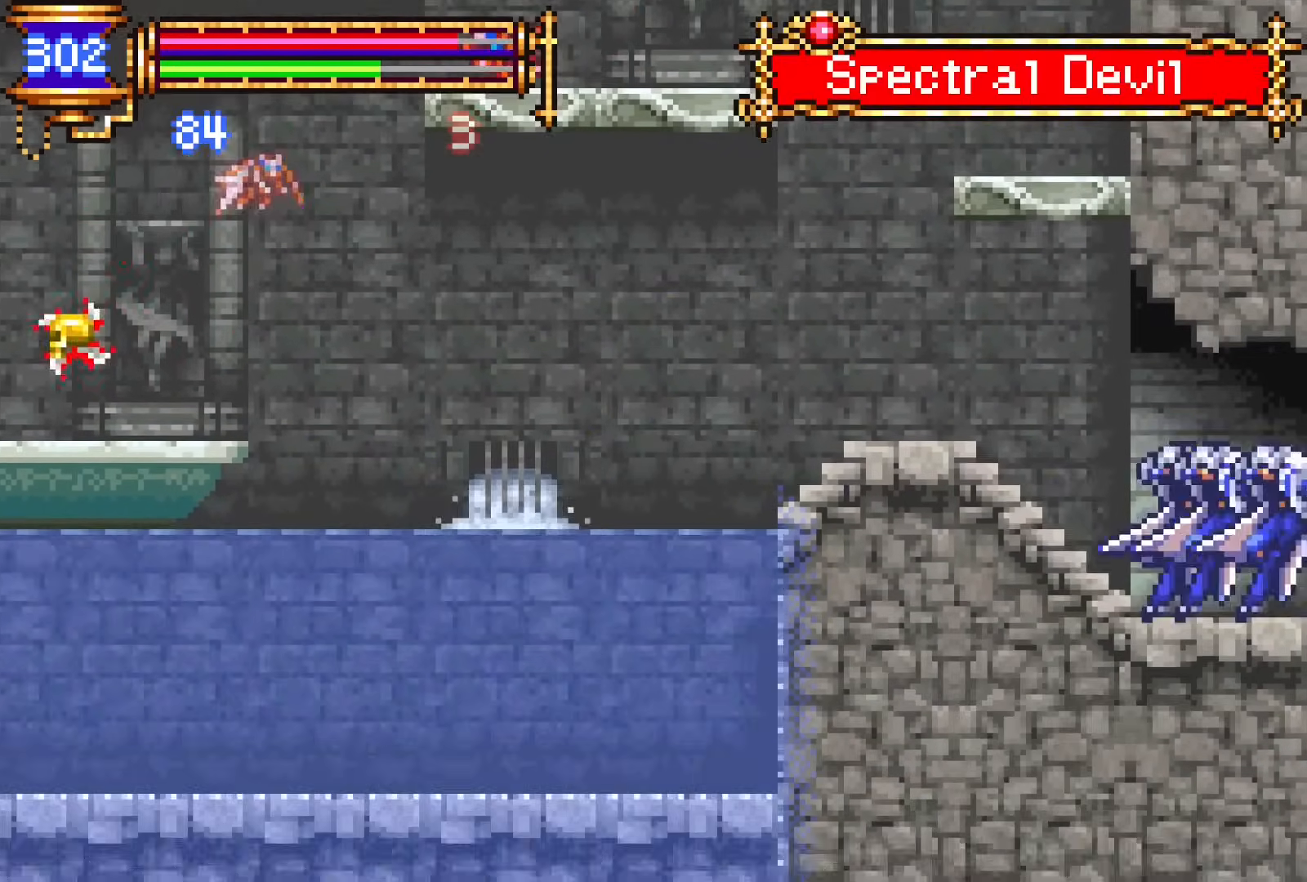
{"buttons": ["DPAD_RIGHT"], "events": [[33, "DPAD_RIGHT", "down"], [67, "CROSS", "up"]]}
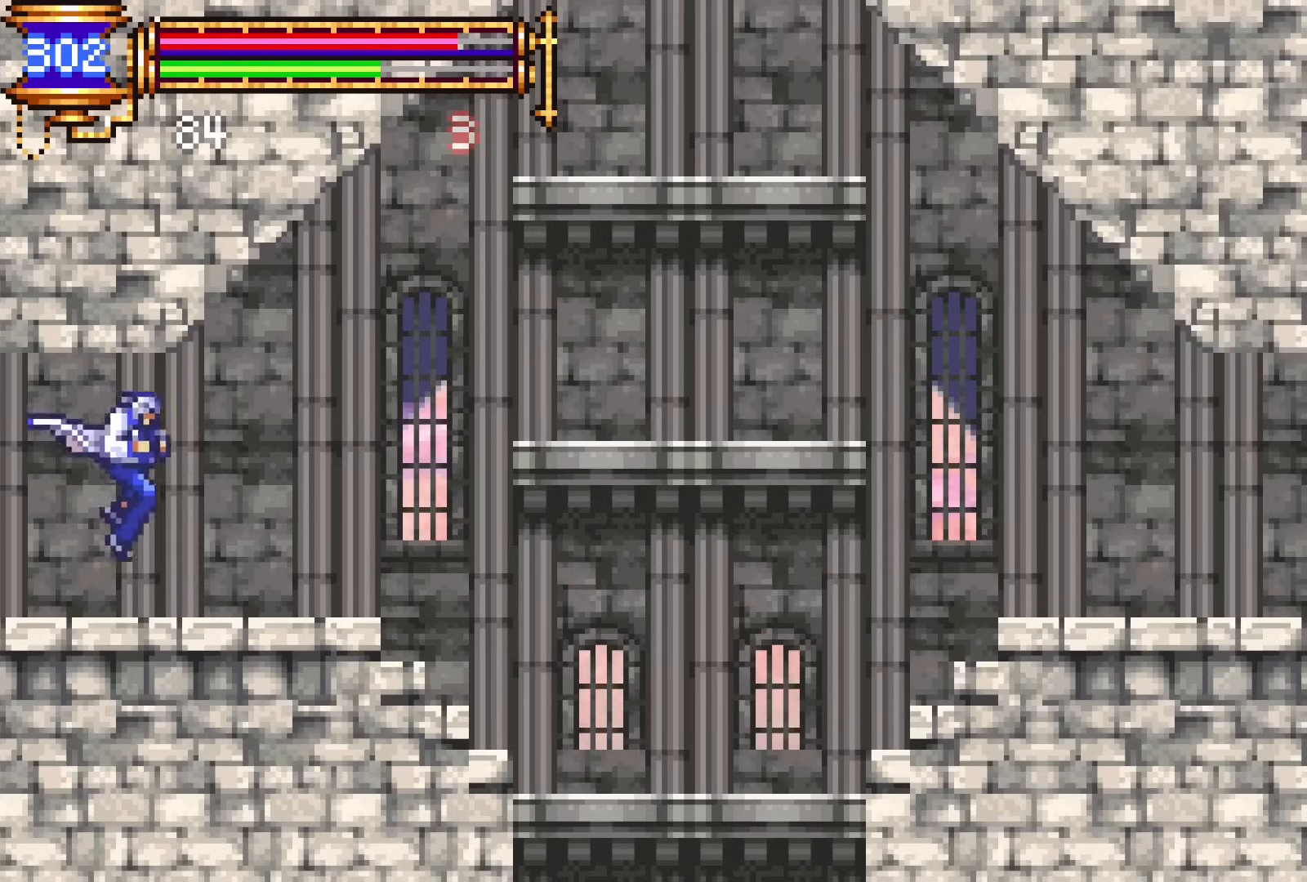
{"buttons": ["DPAD_RIGHT"], "events": [[117, "DPAD_DOWN", "down"], [117, "DPAD_RIGHT", "up"], [150, "DPAD_LEFT", "down"], [167, "DPAD_DOWN", "up"], [283, "DPAD_LEFT", "up"], [300, "CROSS", "down"], [350, "CROSS", "up"], [350, "DPAD_RIGHT", "down"]]}
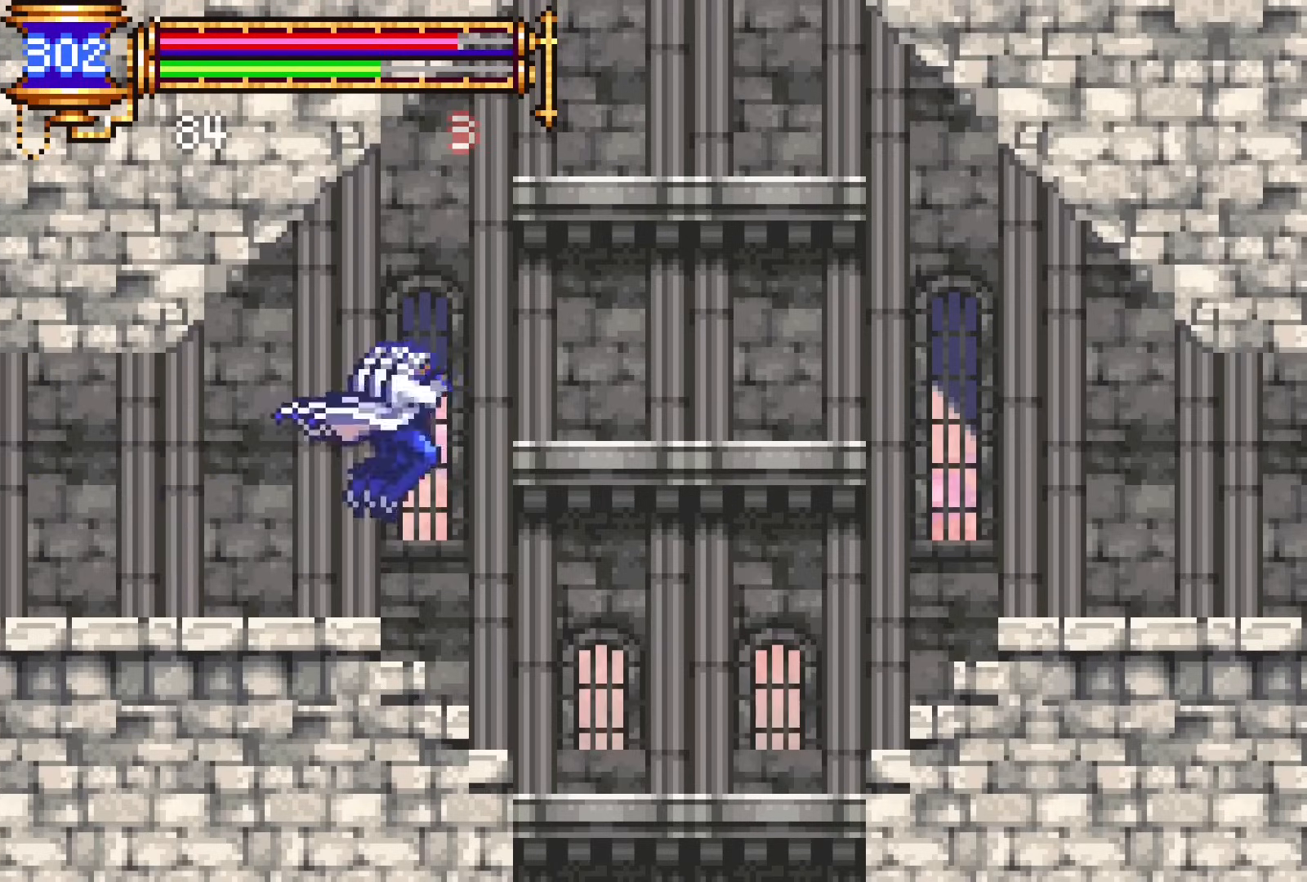
{"buttons": ["DPAD_UP", "DPAD_RIGHT"], "events": [[100, "DPAD_UP", "down"]]}
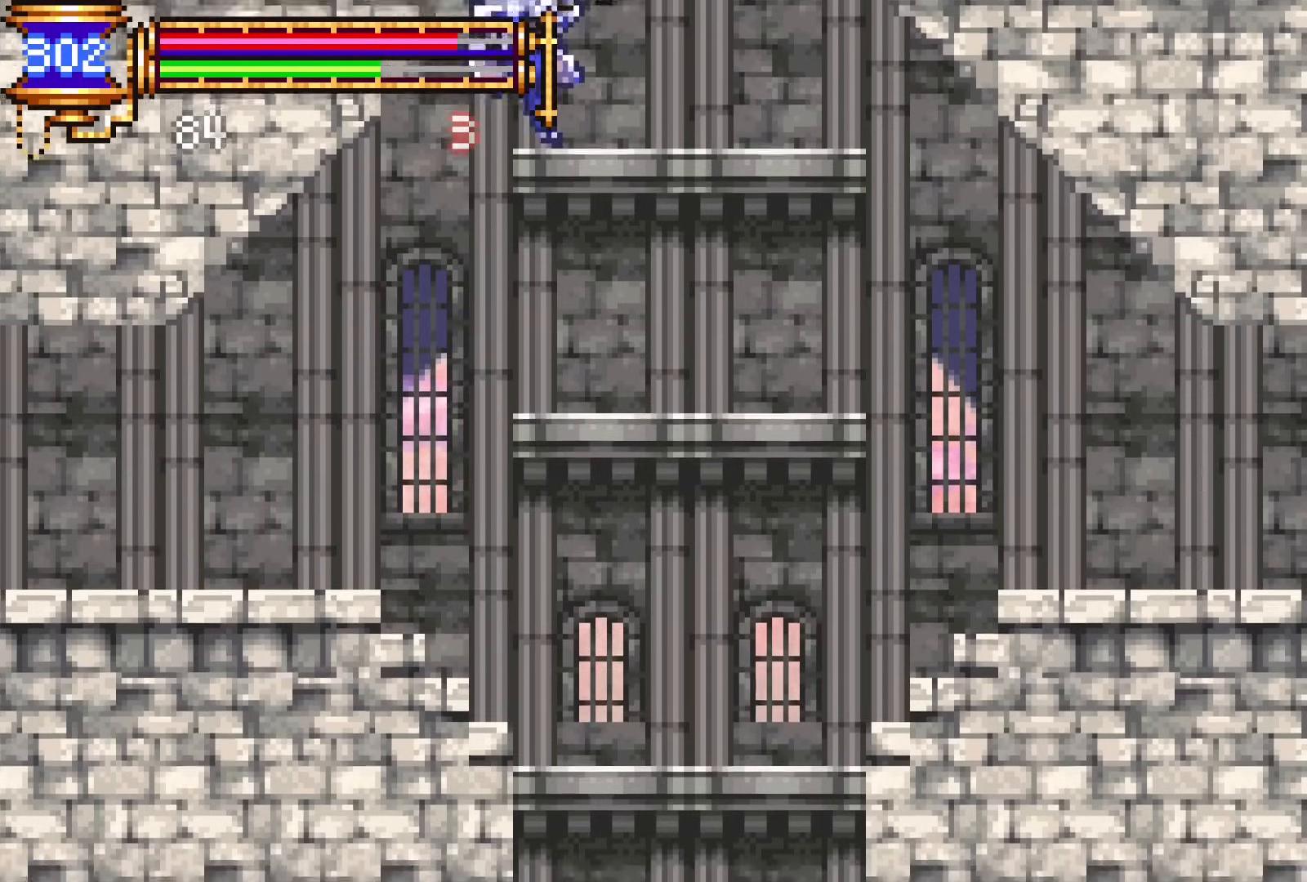
{"buttons": ["DPAD_UP", "DPAD_RIGHT"], "events": []}
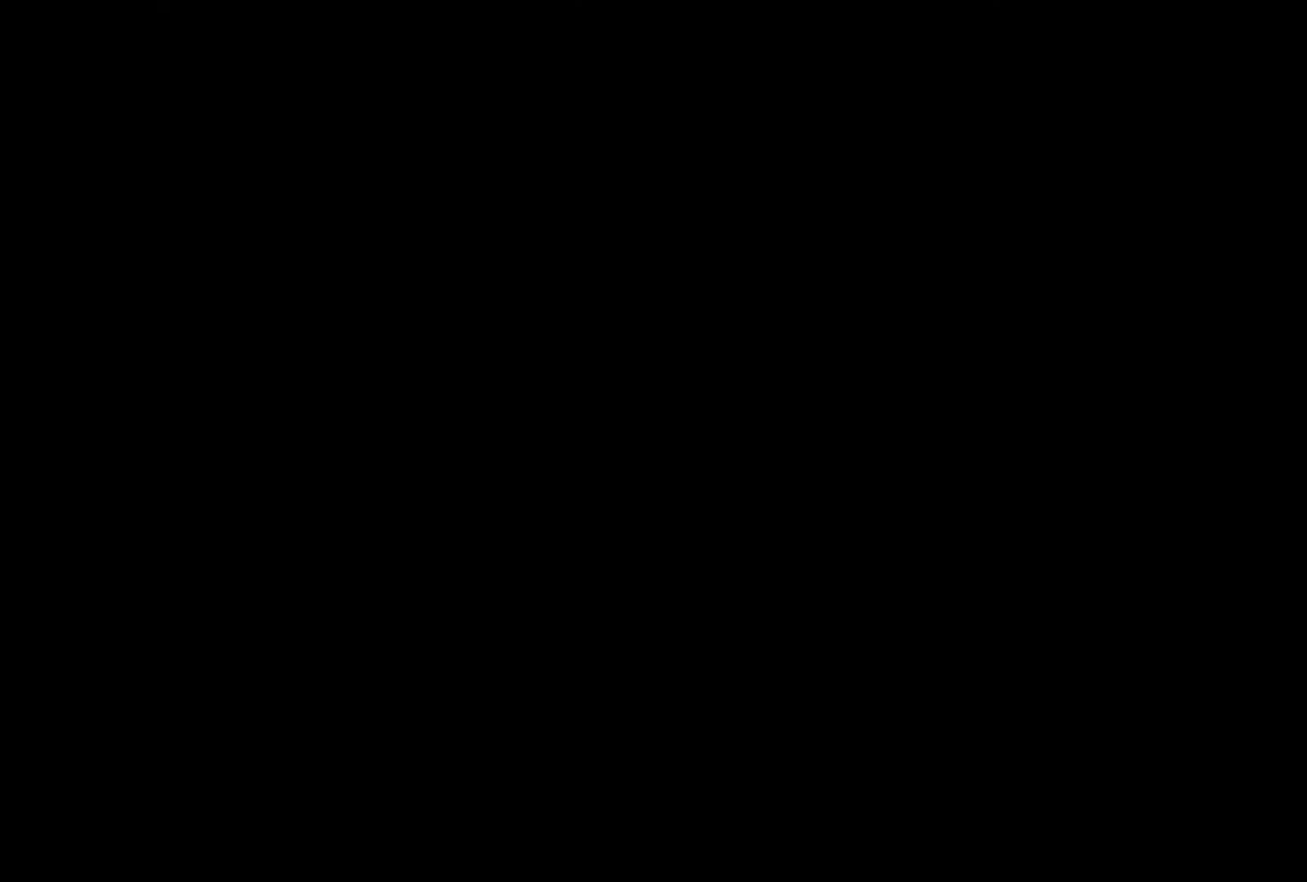
{"buttons": ["DPAD_RIGHT"], "events": [[183, "DPAD_UP", "up"], [200, "R2", "down"], [250, "R2", "up"], [317, "R2", "down"], [450, "R2", "up"]]}
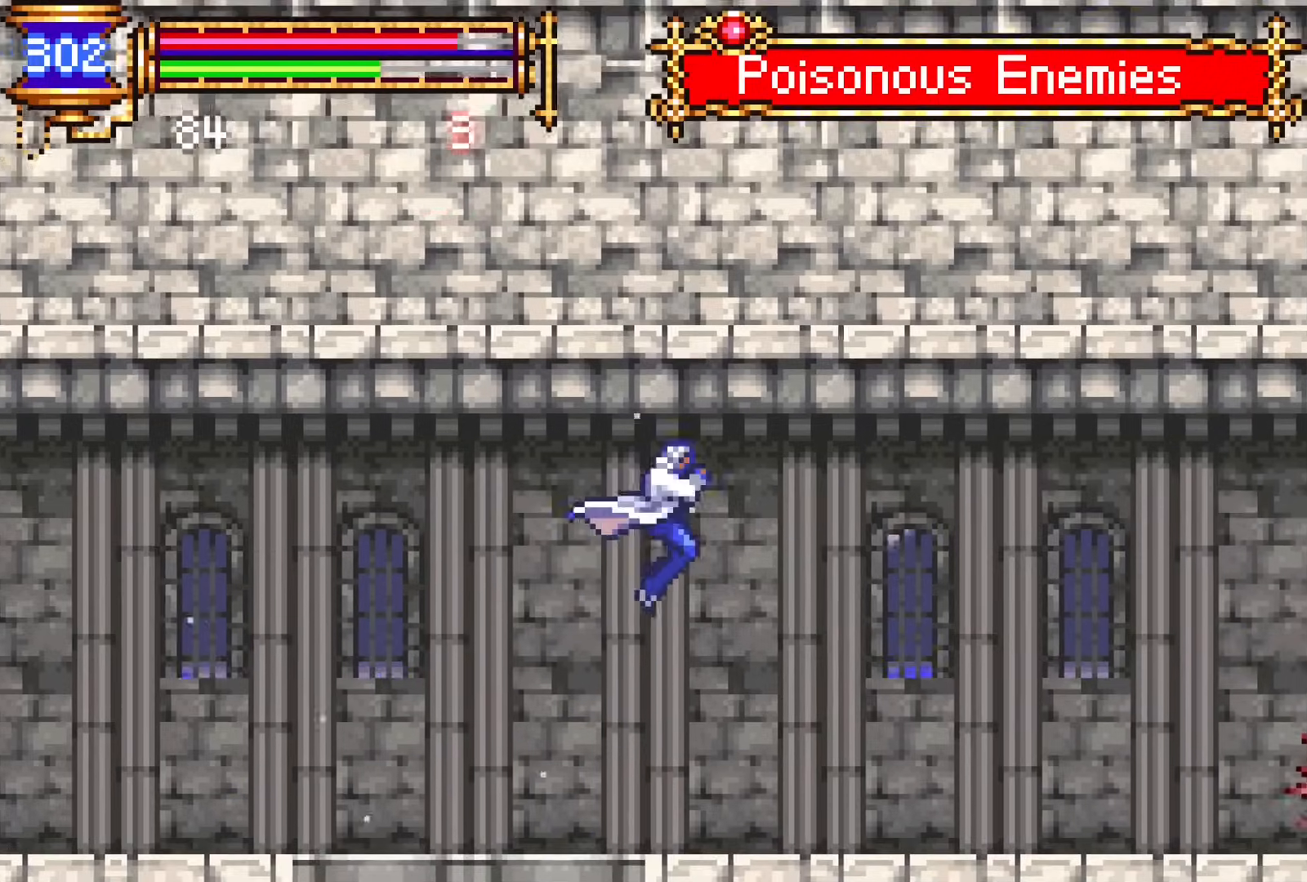
{"buttons": ["CROSS"], "events": [[333, "DPAD_RIGHT", "up"], [367, "DPAD_LEFT", "down"], [500, "CROSS", "down"], [500, "DPAD_LEFT", "up"]]}
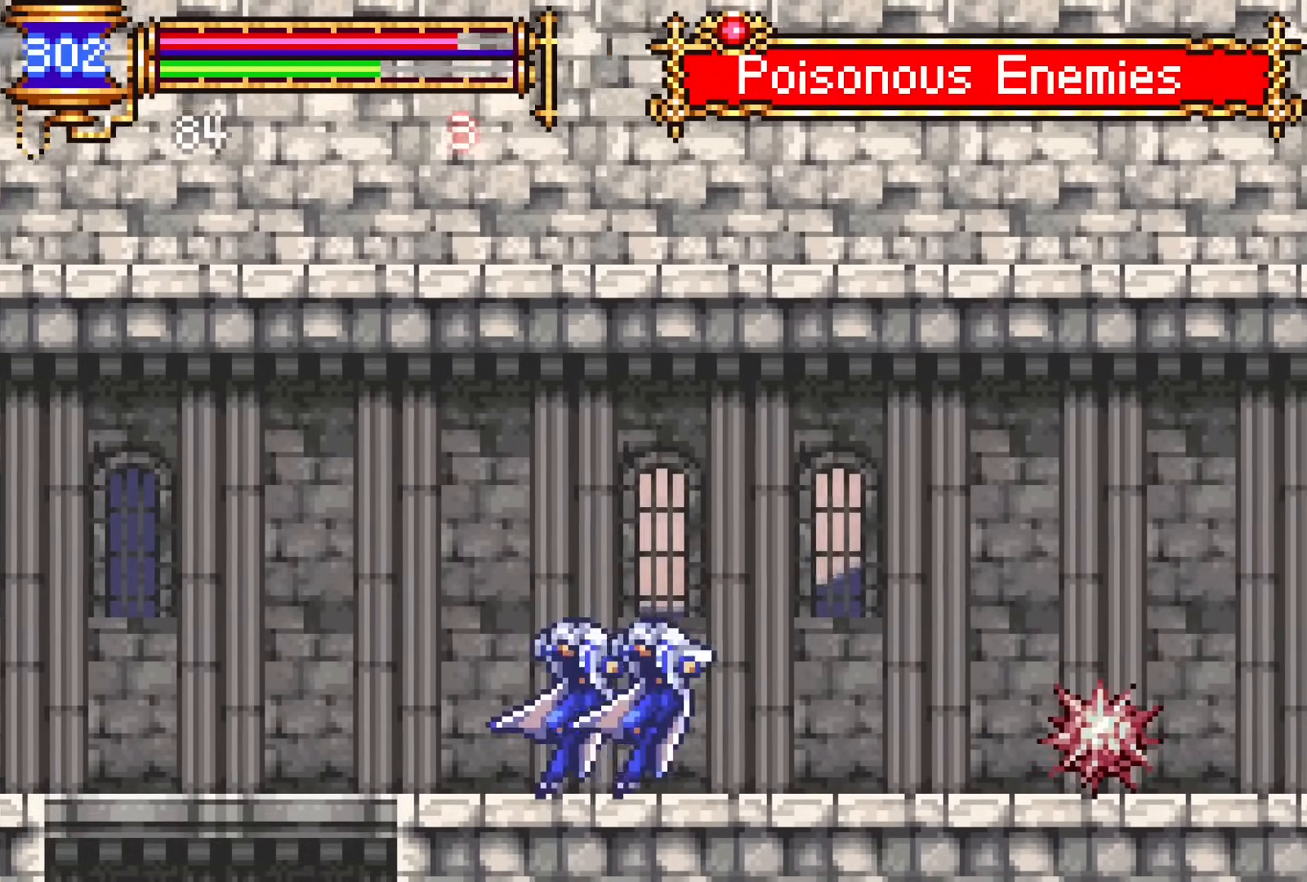
{"buttons": ["DPAD_RIGHT"], "events": [[67, "CROSS", "up"], [67, "DPAD_RIGHT", "down"], [217, "SQUARE", "down"], [300, "SQUARE", "up"]]}
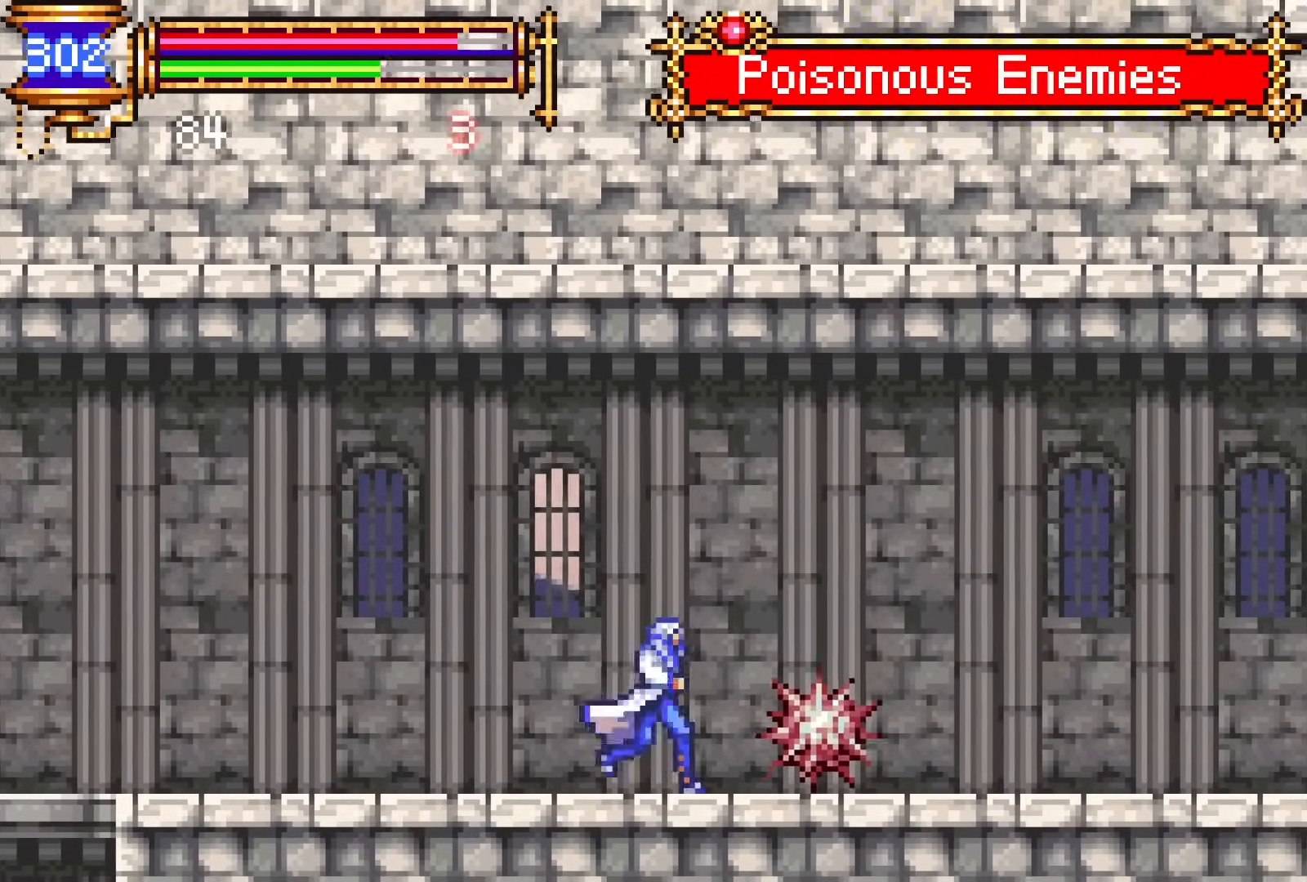
{"buttons": ["DPAD_DOWN", "DPAD_LEFT"], "events": [[17, "DPAD_RIGHT", "up"], [33, "SQUARE", "down"], [133, "SQUARE", "up"], [317, "CROSS", "down"], [350, "DPAD_LEFT", "down"], [400, "CROSS", "up"], [467, "DPAD_DOWN", "down"]]}
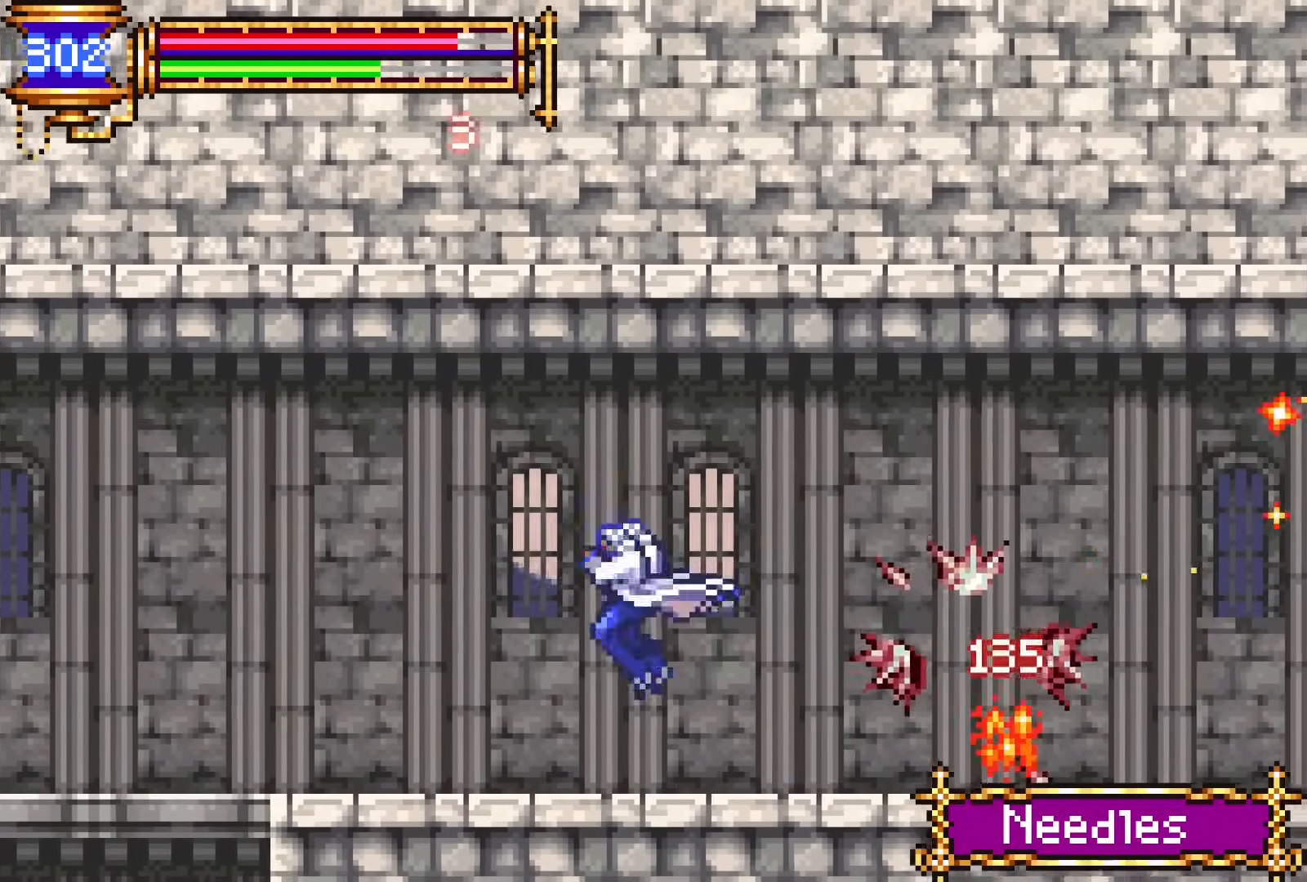
{"buttons": ["DPAD_DOWN", "DPAD_LEFT"], "events": [[50, "CROSS", "down"], [117, "CROSS", "up"], [150, "DPAD_LEFT", "up"], [167, "DPAD_RIGHT", "down"], [200, "DPAD_DOWN", "up"], [317, "CROSS", "down"], [317, "DPAD_RIGHT", "up"], [383, "CROSS", "up"], [383, "DPAD_LEFT", "down"], [417, "DPAD_DOWN", "down"]]}
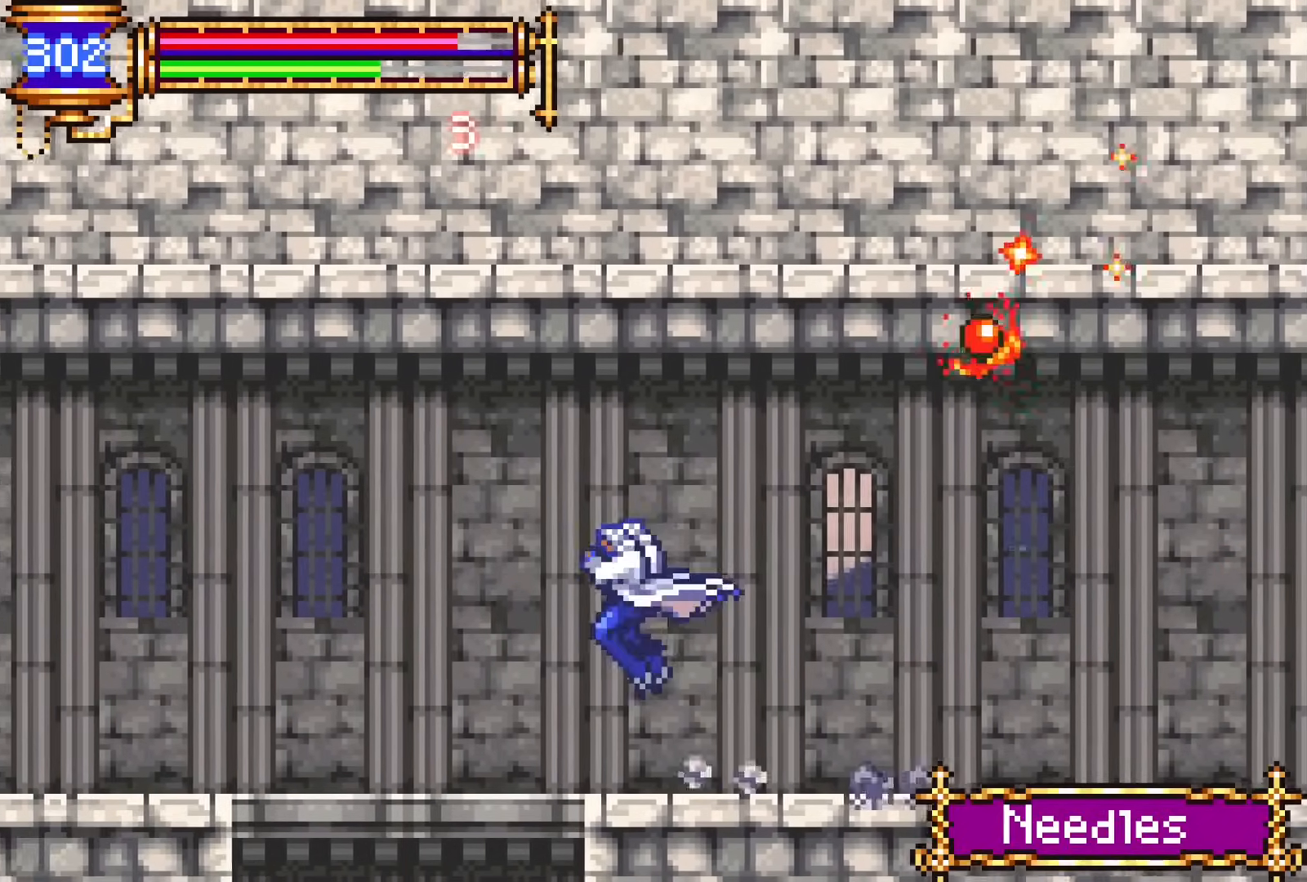
{"buttons": ["DPAD_DOWN"], "events": [[17, "CROSS", "down"], [83, "CROSS", "up"], [417, "DPAD_LEFT", "up"]]}
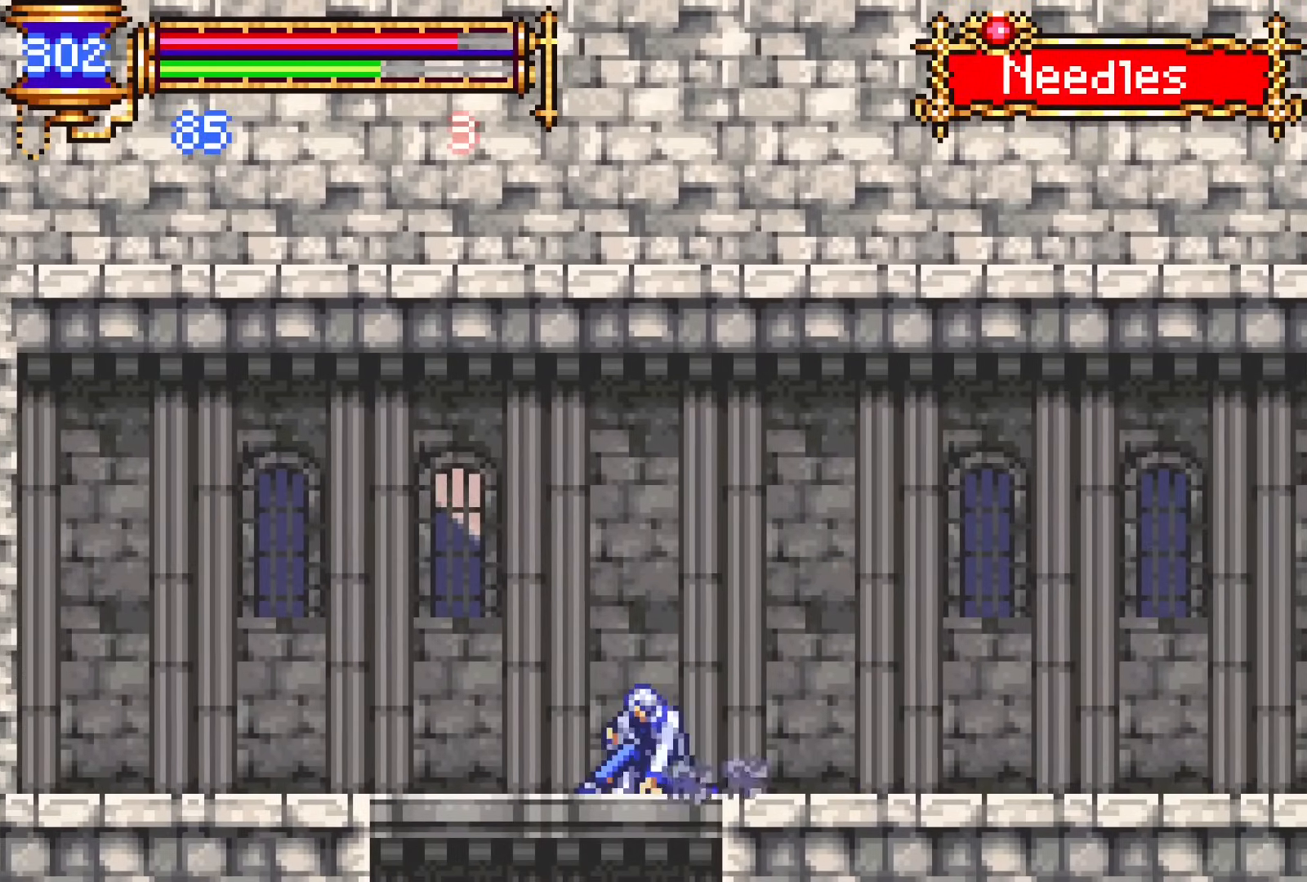
{"buttons": ["DPAD_DOWN", "DPAD_RIGHT"], "events": [[50, "CROSS", "down"], [117, "CROSS", "up"], [383, "DPAD_RIGHT", "down"]]}
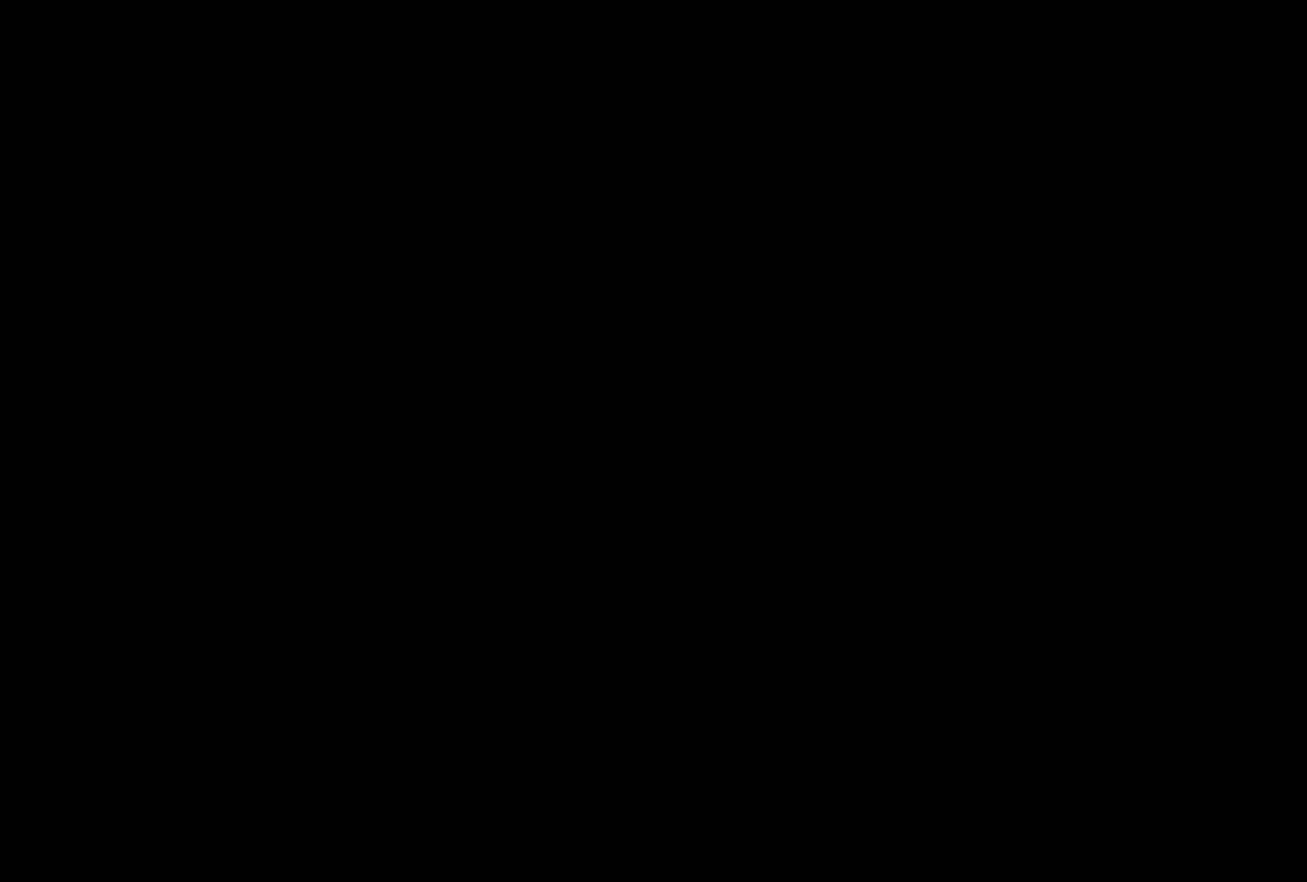
{"buttons": ["DPAD_DOWN", "DPAD_RIGHT"], "events": [[200, "CROSS", "down"], [250, "CROSS", "up"]]}
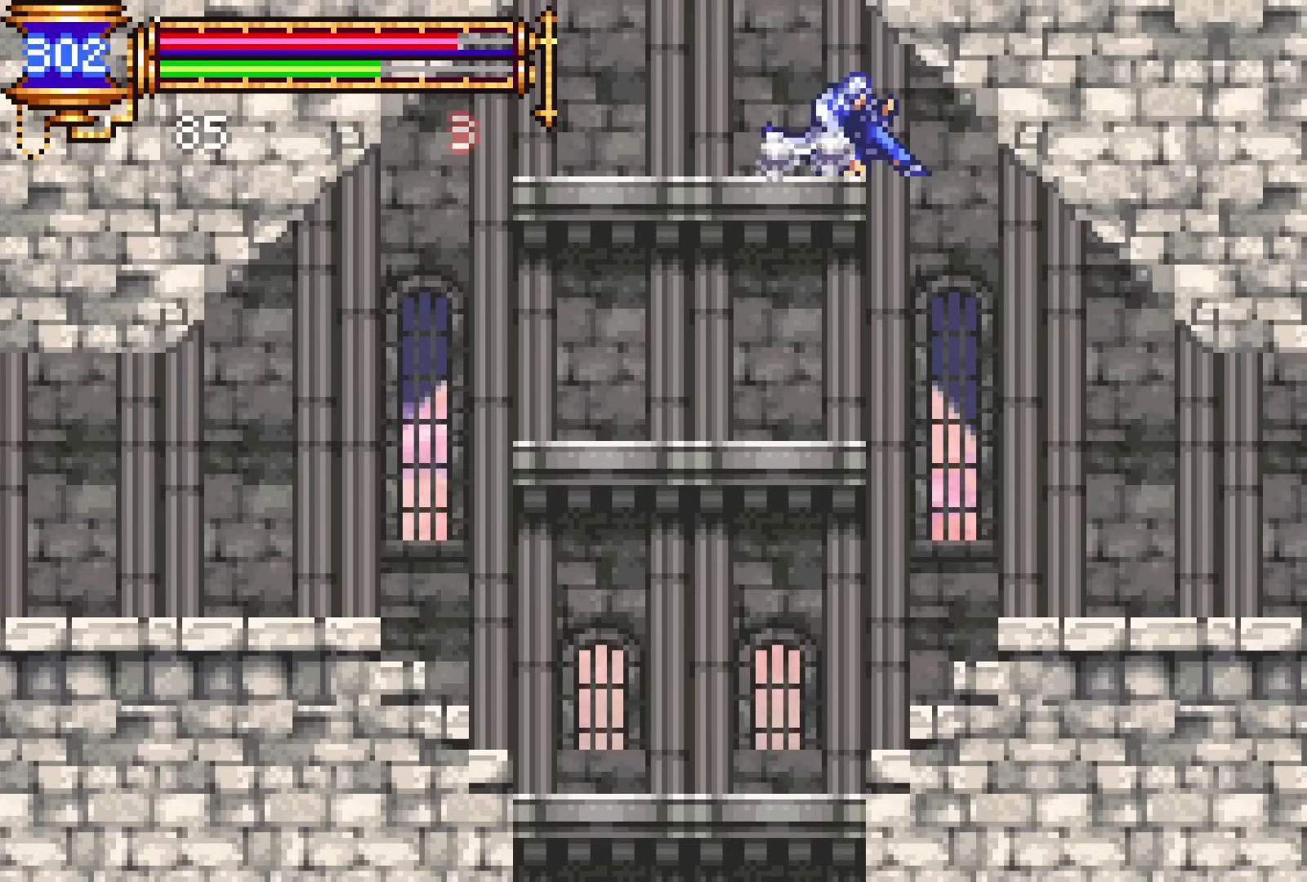
{"buttons": ["DPAD_DOWN", "DPAD_RIGHT"], "events": [[117, "CROSS", "down"], [167, "CROSS", "up"], [433, "CROSS", "down"], [500, "CROSS", "up"]]}
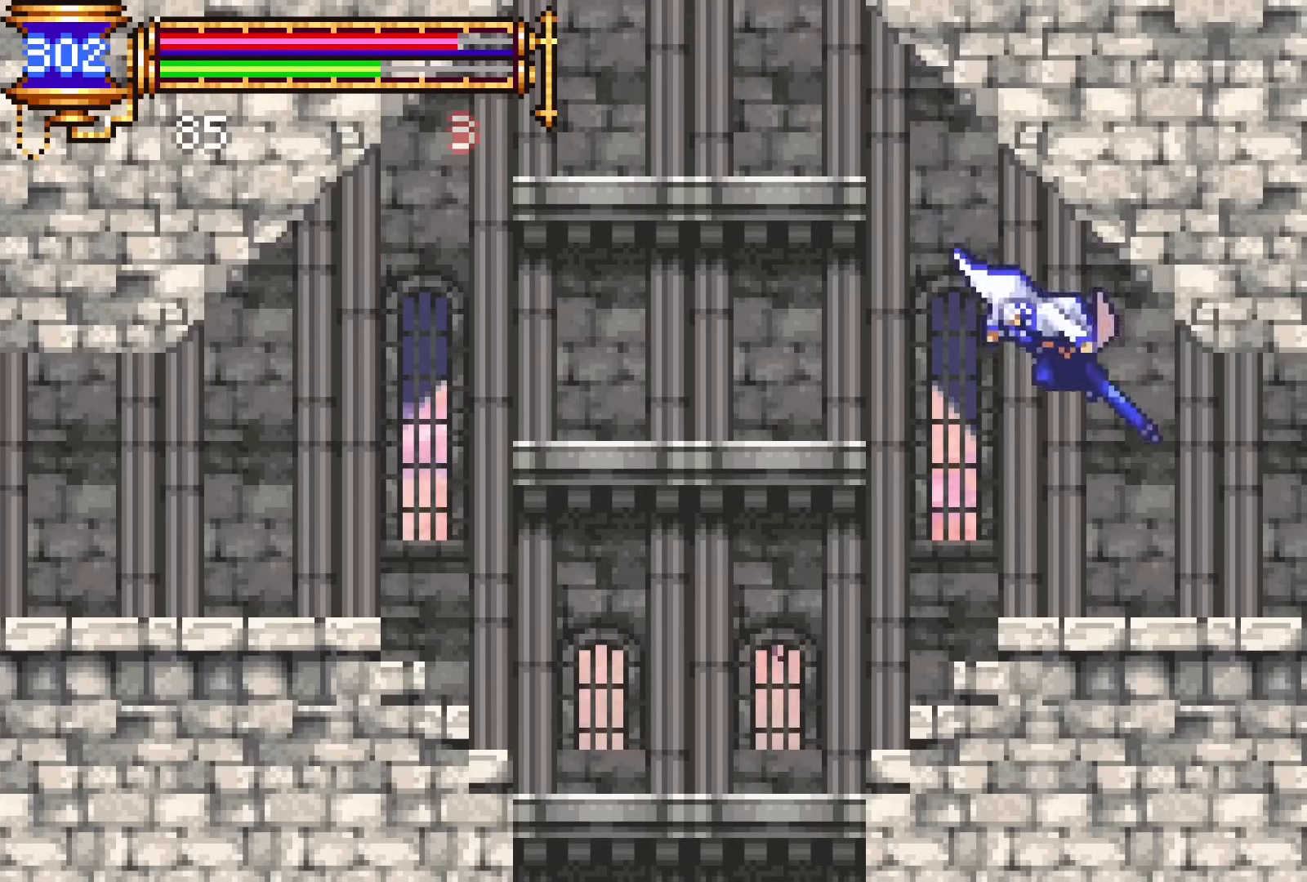
{"buttons": ["DPAD_RIGHT"], "events": [[133, "DPAD_DOWN", "up"]]}
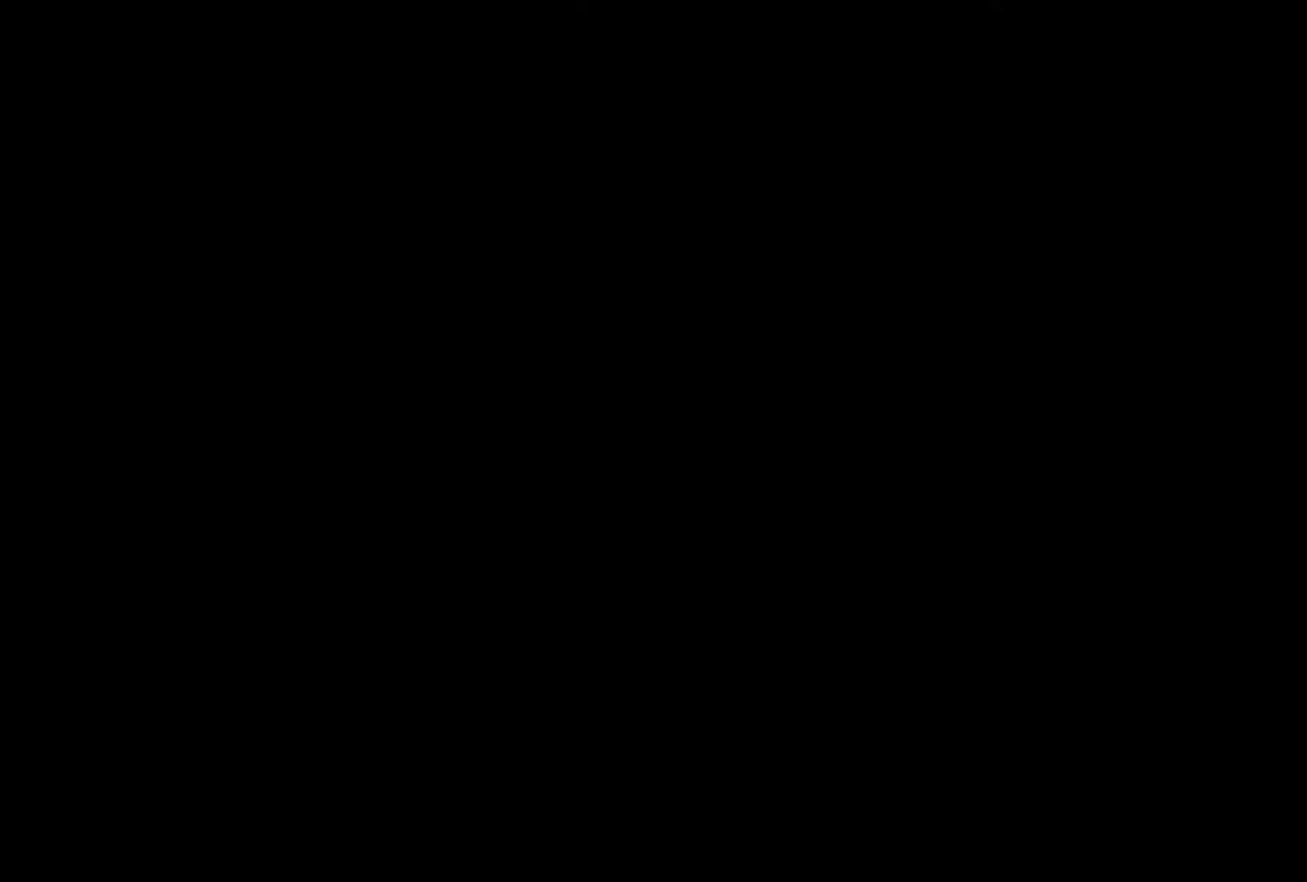
{"buttons": ["DPAD_RIGHT"], "events": [[233, "DPAD_DOWN", "down"], [250, "DPAD_RIGHT", "up"], [267, "DPAD_DOWN", "up"], [267, "DPAD_LEFT", "down"], [417, "DPAD_LEFT", "up"], [433, "CROSS", "down"], [483, "CROSS", "up"], [483, "DPAD_RIGHT", "down"]]}
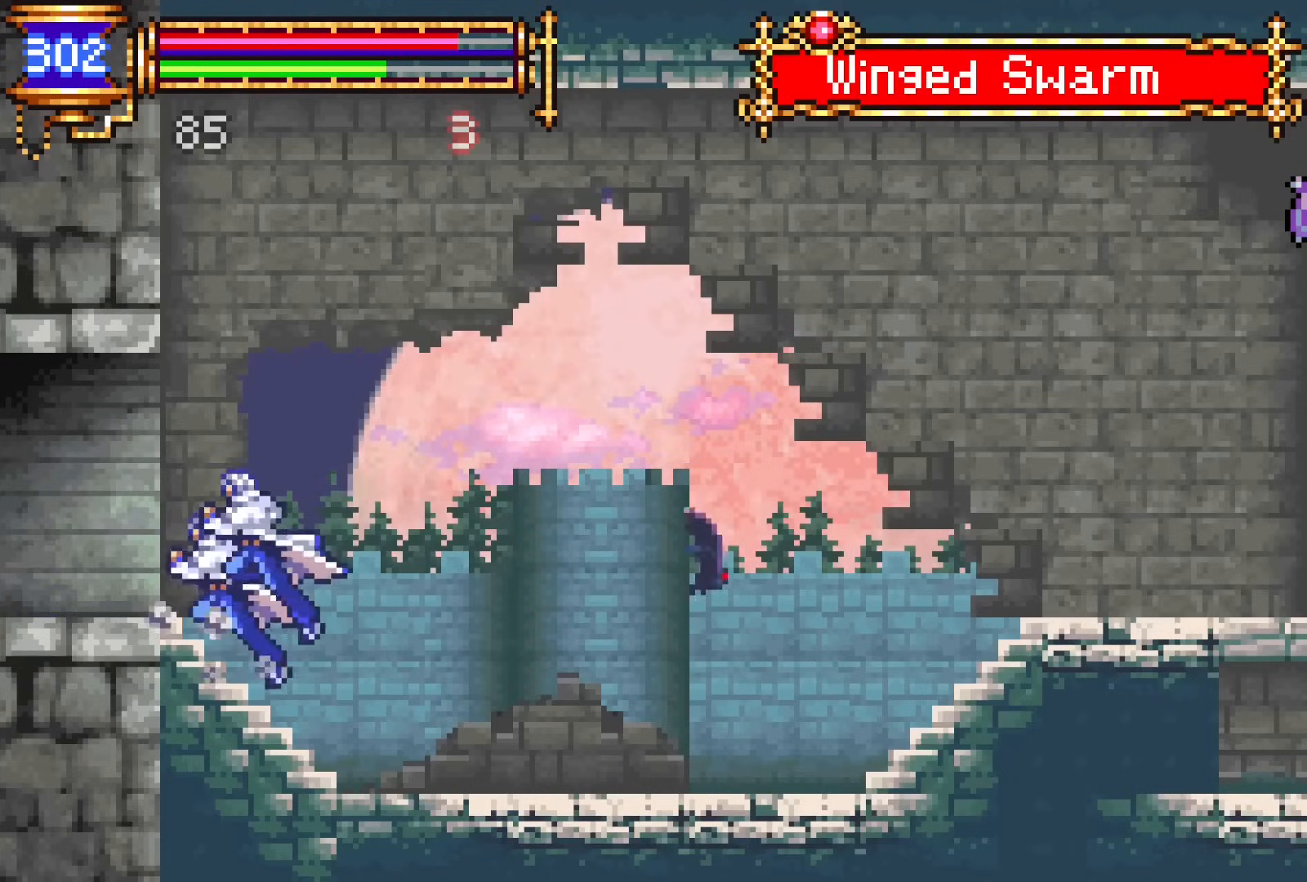
{"buttons": ["DPAD_RIGHT"], "events": [[150, "DPAD_DOWN", "down"], [217, "CROSS", "down"], [267, "CROSS", "up"], [283, "DPAD_DOWN", "up"], [367, "CROSS", "down"], [483, "CROSS", "up"]]}
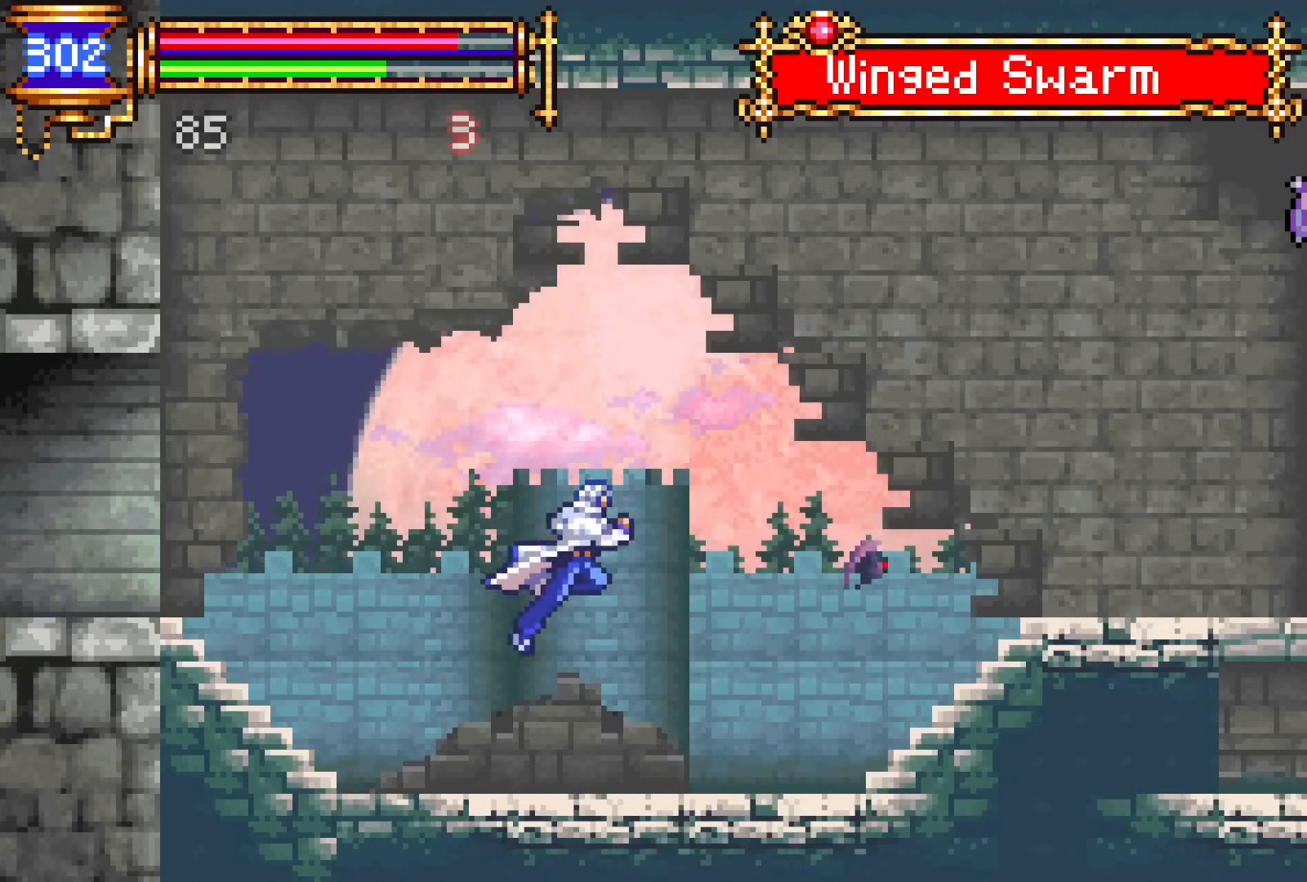
{"buttons": ["DPAD_DOWN", "DPAD_RIGHT"], "events": [[17, "DPAD_DOWN", "down"], [83, "CROSS", "down"], [167, "CROSS", "up"], [183, "DPAD_DOWN", "up"], [250, "CROSS", "down"], [467, "CROSS", "up"], [467, "DPAD_DOWN", "down"]]}
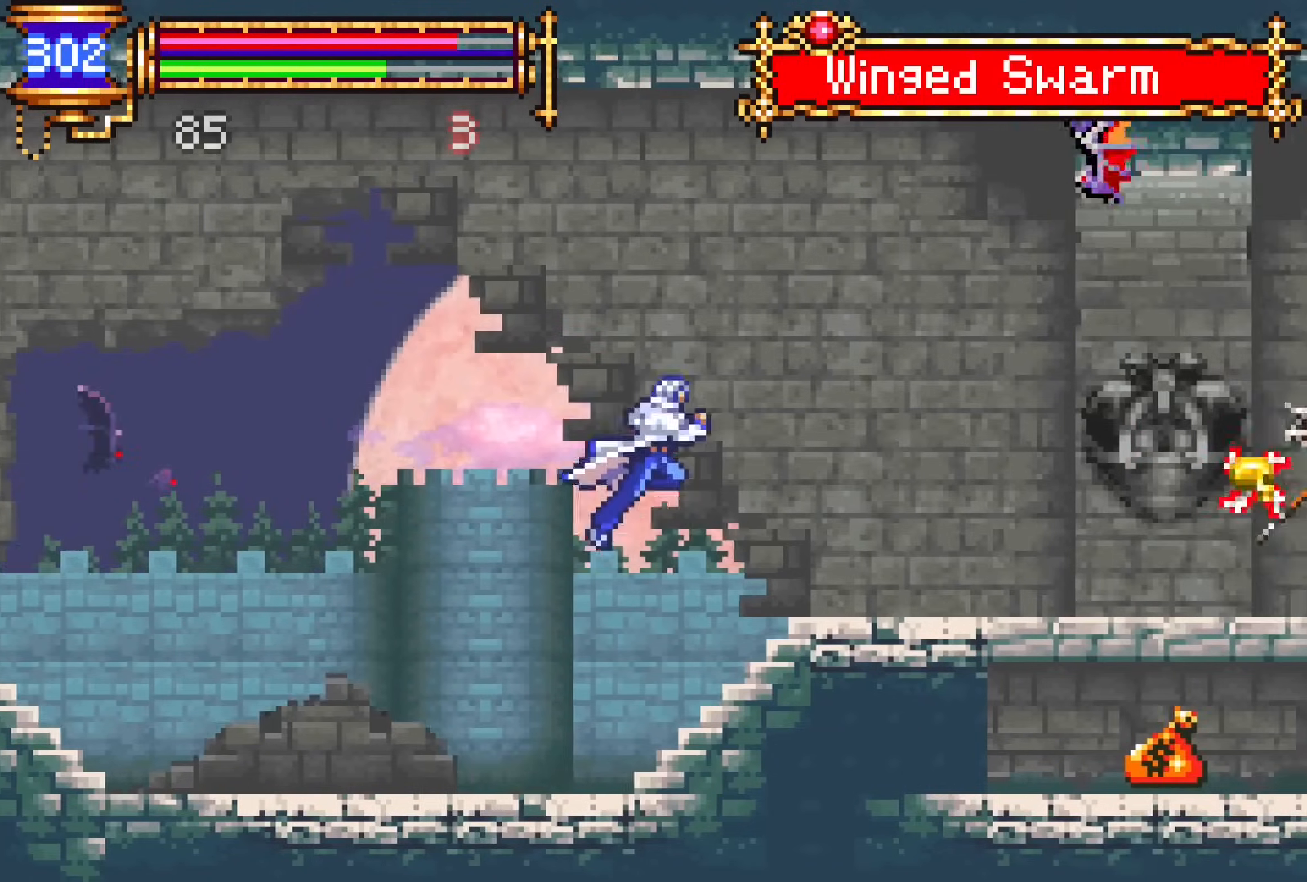
{"buttons": ["CROSS", "SQUARE", "DPAD_RIGHT"], "events": [[83, "CROSS", "down"], [117, "DPAD_DOWN", "up"], [133, "CROSS", "up"], [217, "CROSS", "down"], [283, "SQUARE", "down"]]}
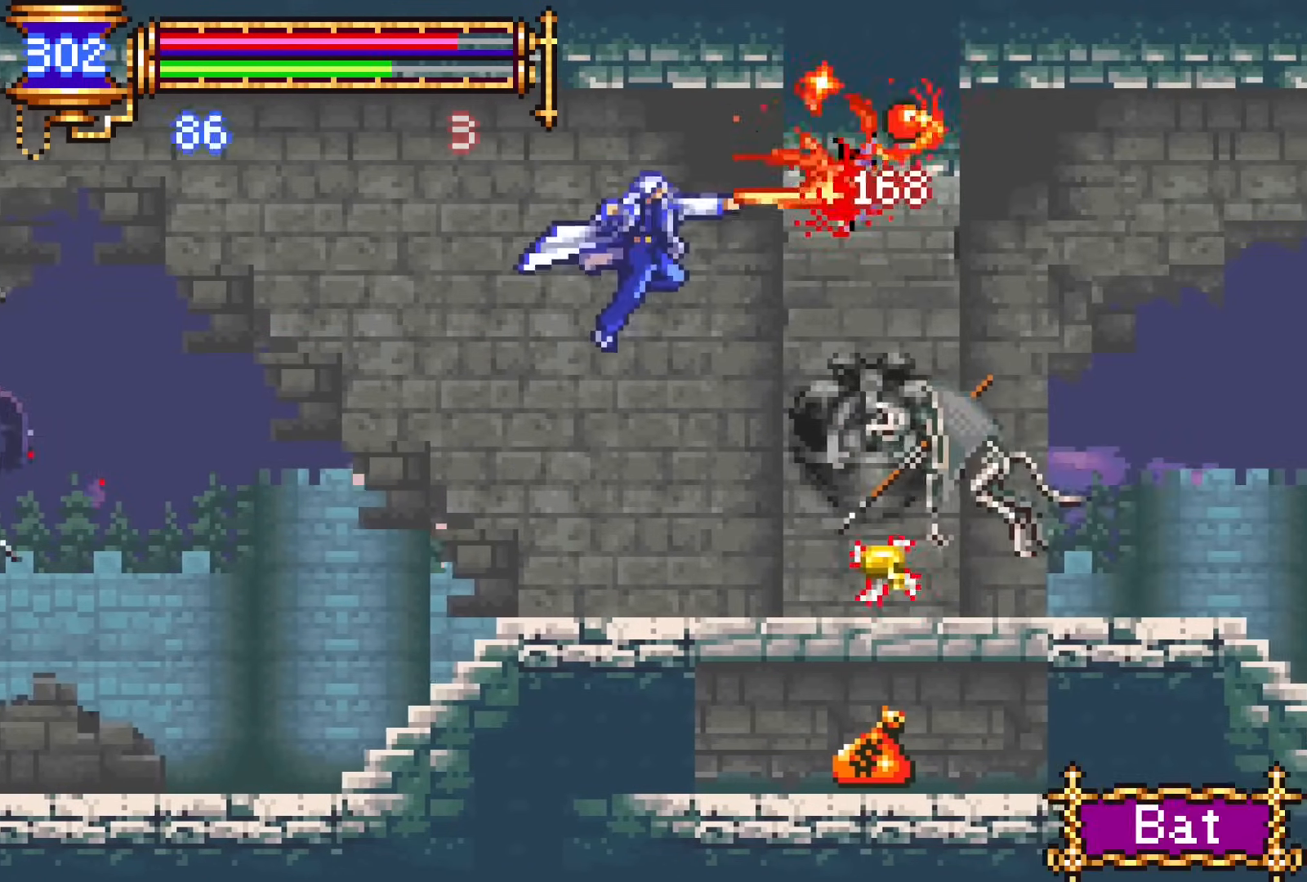
{"buttons": ["CROSS", "DPAD_RIGHT"], "events": [[83, "SQUARE", "up"], [100, "CROSS", "up"], [300, "CROSS", "down"], [400, "DPAD_DOWN", "down"], [417, "CROSS", "up"], [467, "CROSS", "down"], [500, "DPAD_DOWN", "up"]]}
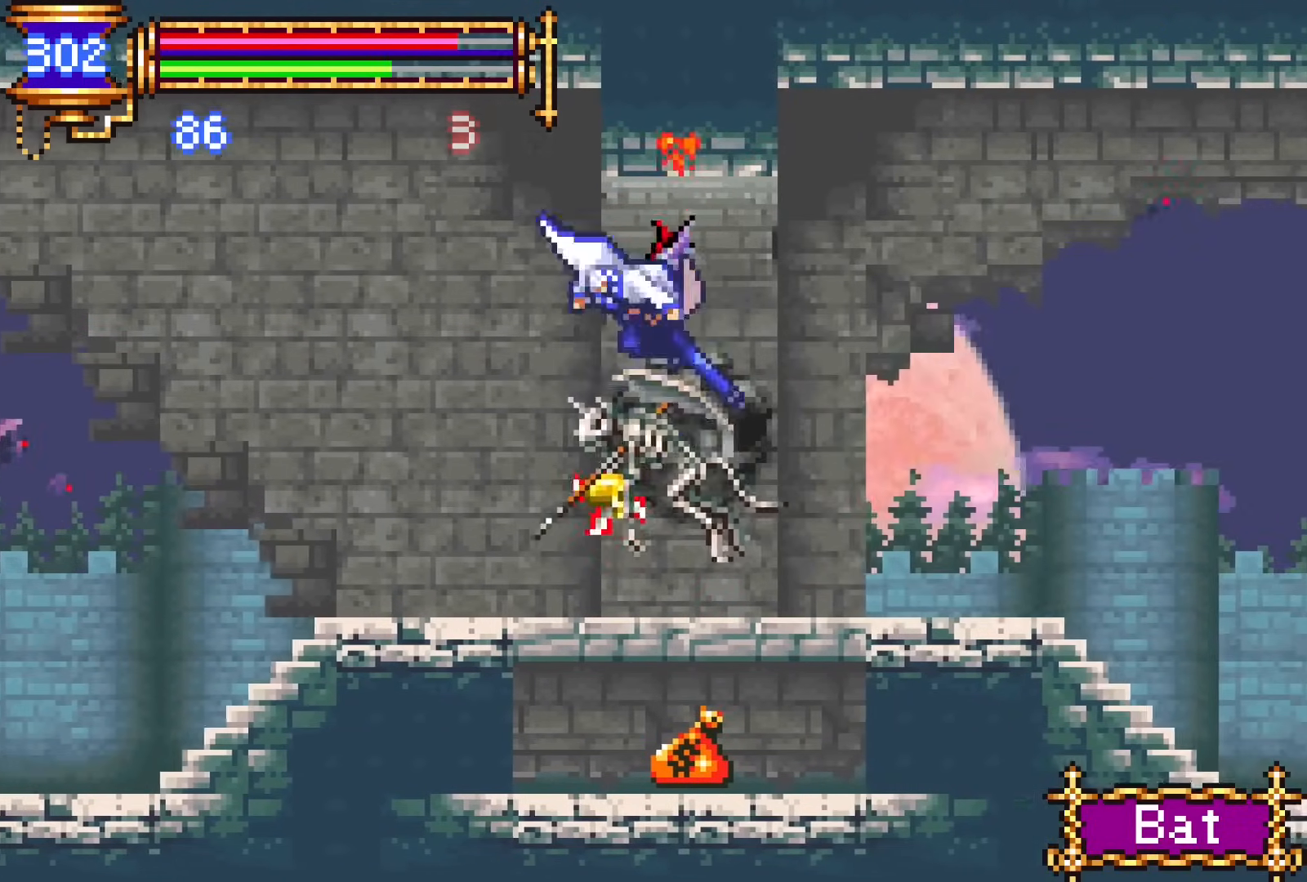
{"buttons": ["DPAD_RIGHT"], "events": [[267, "CROSS", "up"]]}
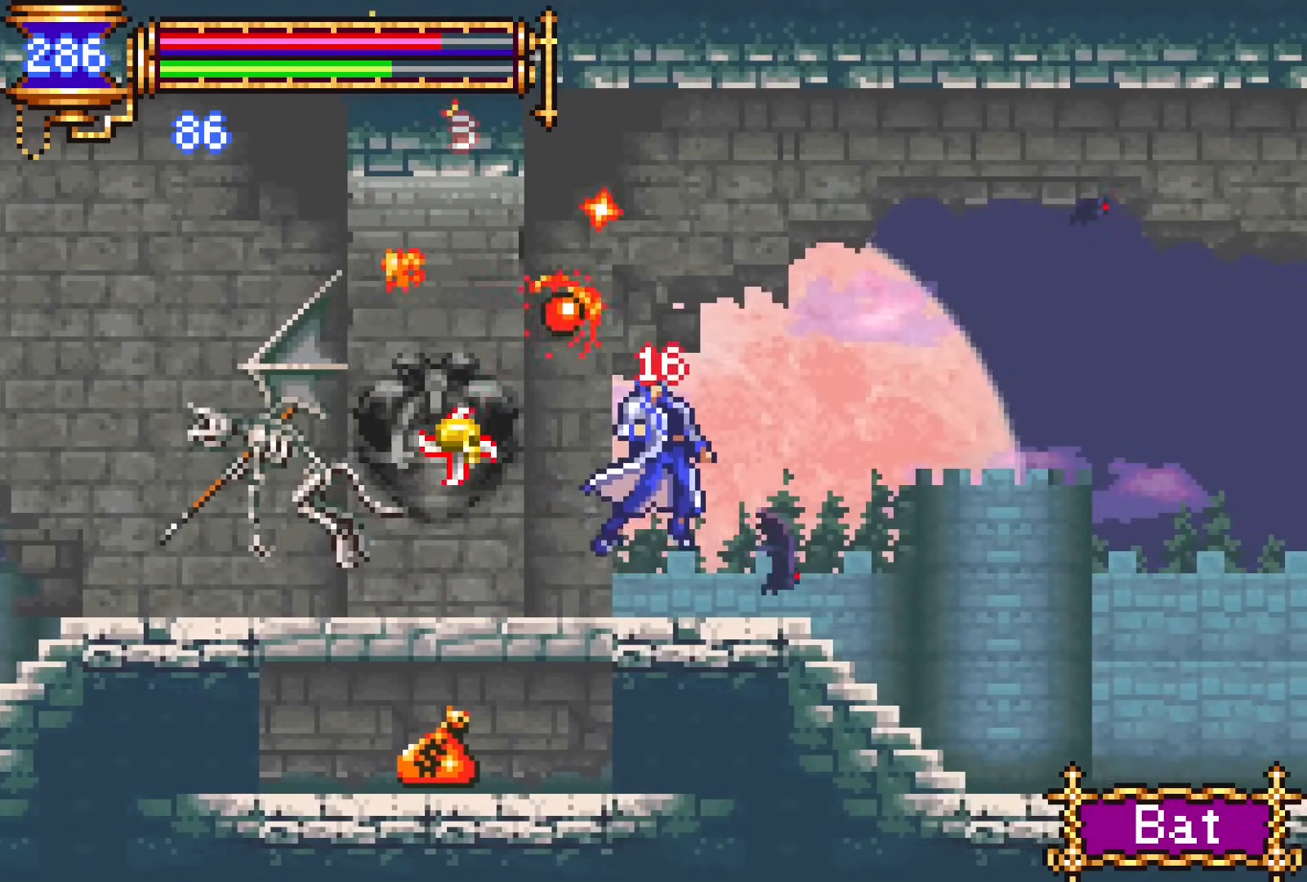
{"buttons": ["DPAD_RIGHT"], "events": [[83, "CROSS", "down"], [317, "CROSS", "up"]]}